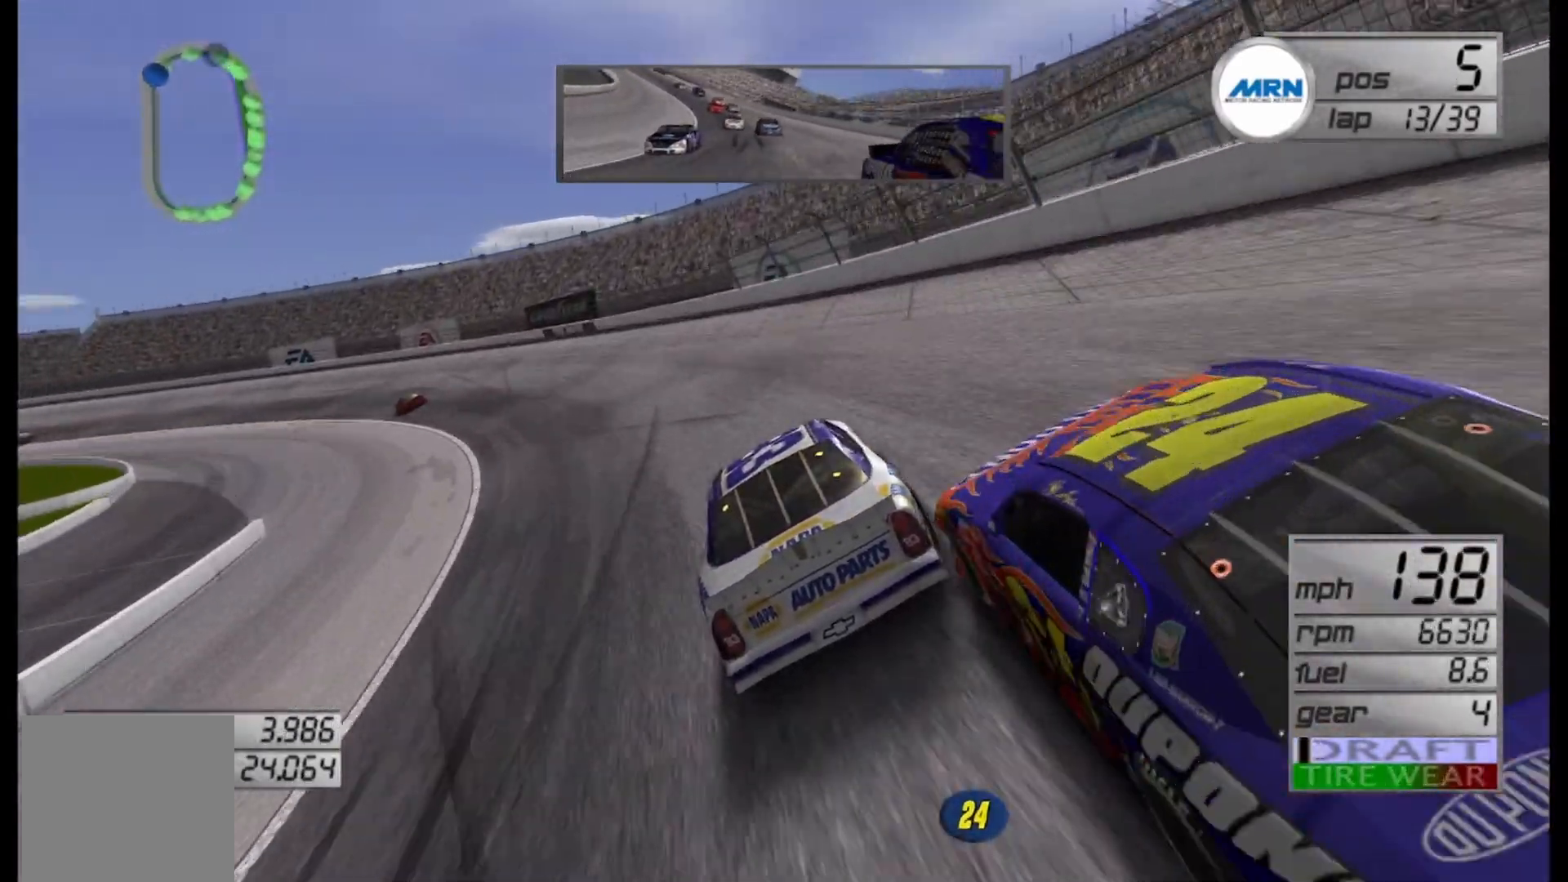
Gameplay with a controller (Xbox layout); each line is a JSON object with the inputs held at the frame after it. "events" lists button and stick changes between this image and that frame as [ms after this image, input, new state], when the widget could be followed in between.
{"buttons": [], "left_stick": "left", "right_stick": "center", "events": [[458, "R2", "up"]]}
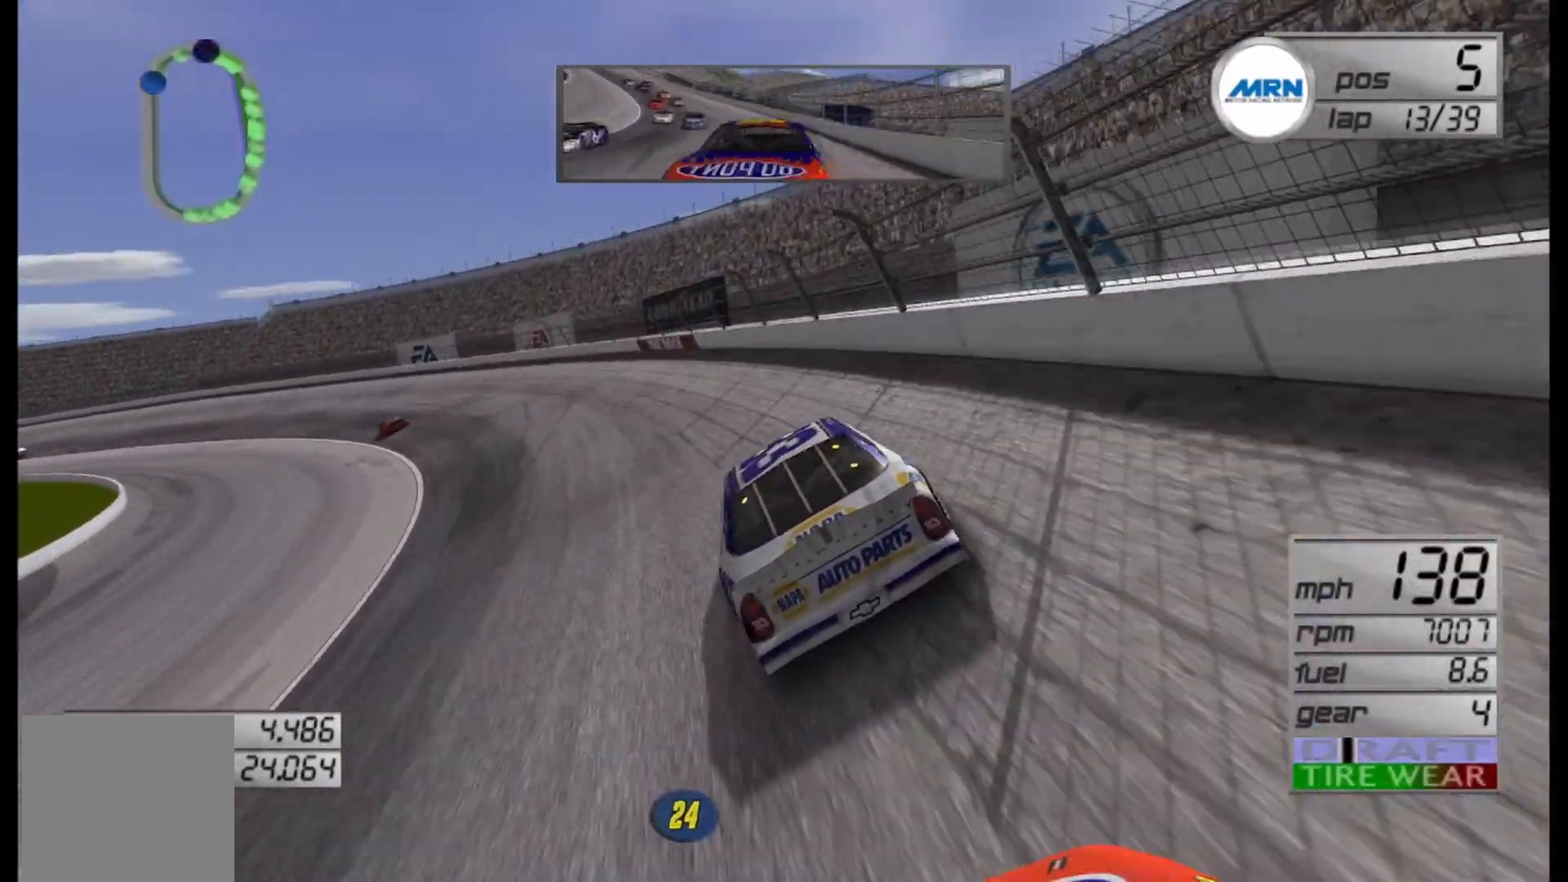
{"buttons": ["R2"], "left_stick": "left", "right_stick": "center", "events": [[167, "R2", "down"]]}
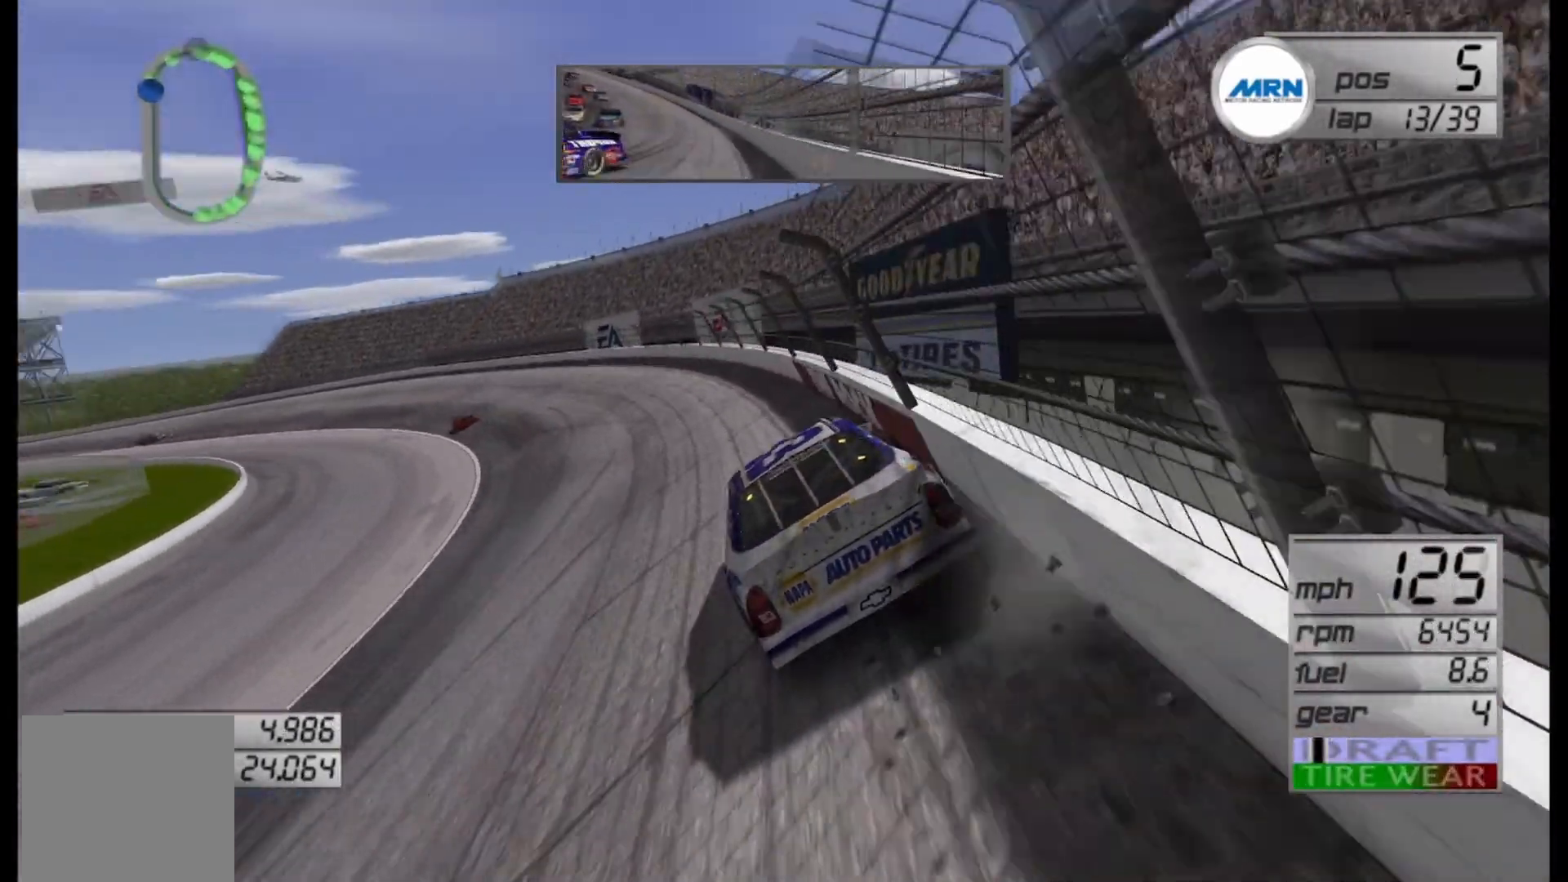
{"buttons": ["R2"], "left_stick": "center", "right_stick": "center", "events": [[292, "left_stick", "center"], [375, "left_stick", "right"], [500, "left_stick", "center"]]}
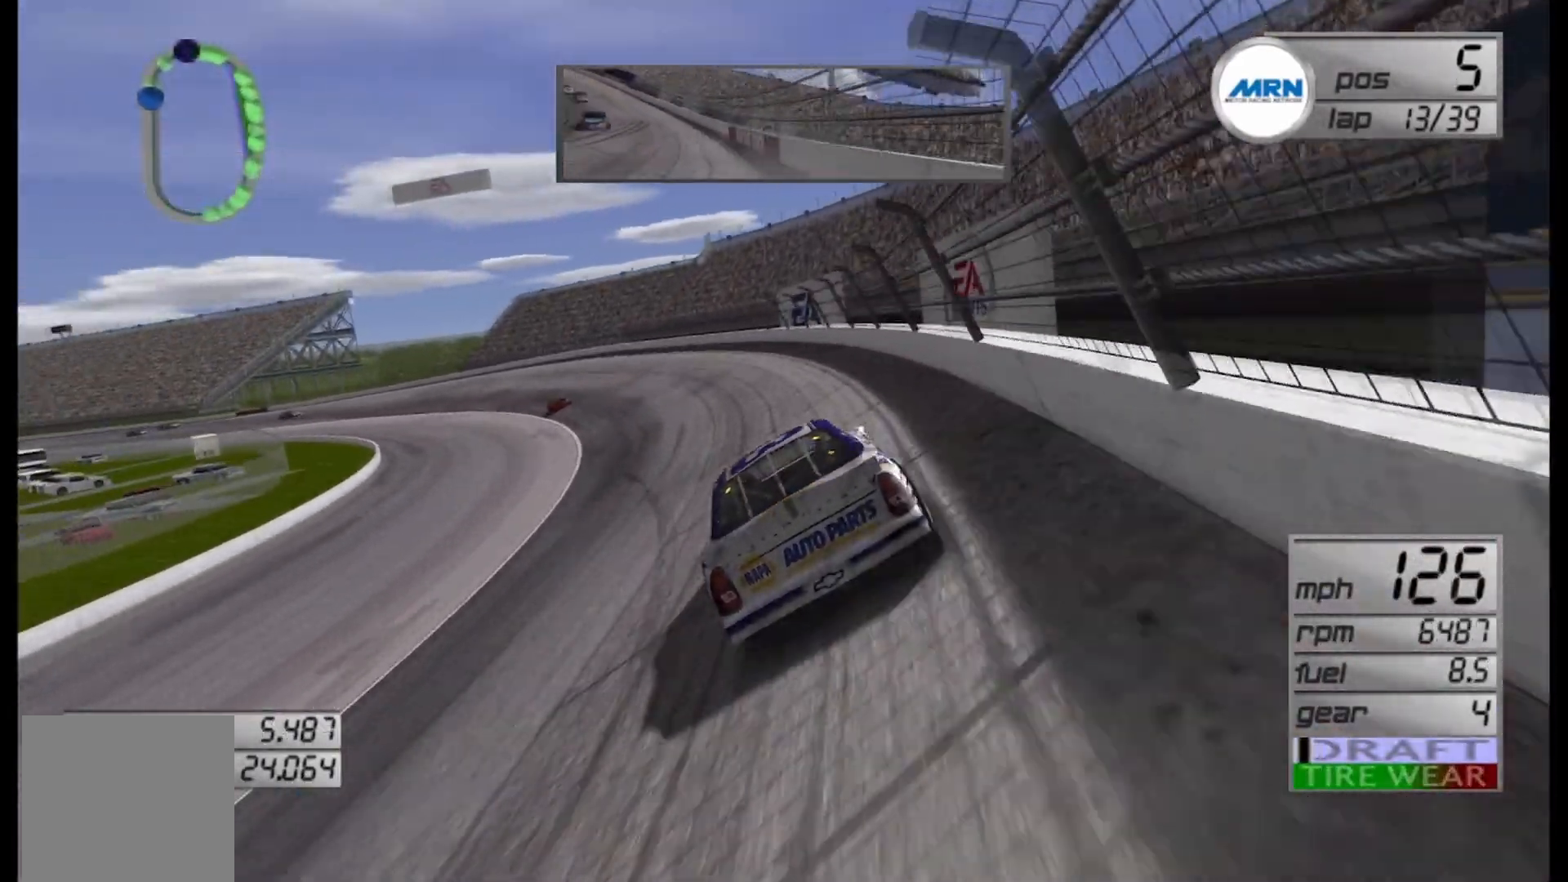
{"buttons": ["R2"], "left_stick": "left", "right_stick": "center", "events": [[42, "left_stick", "left"]]}
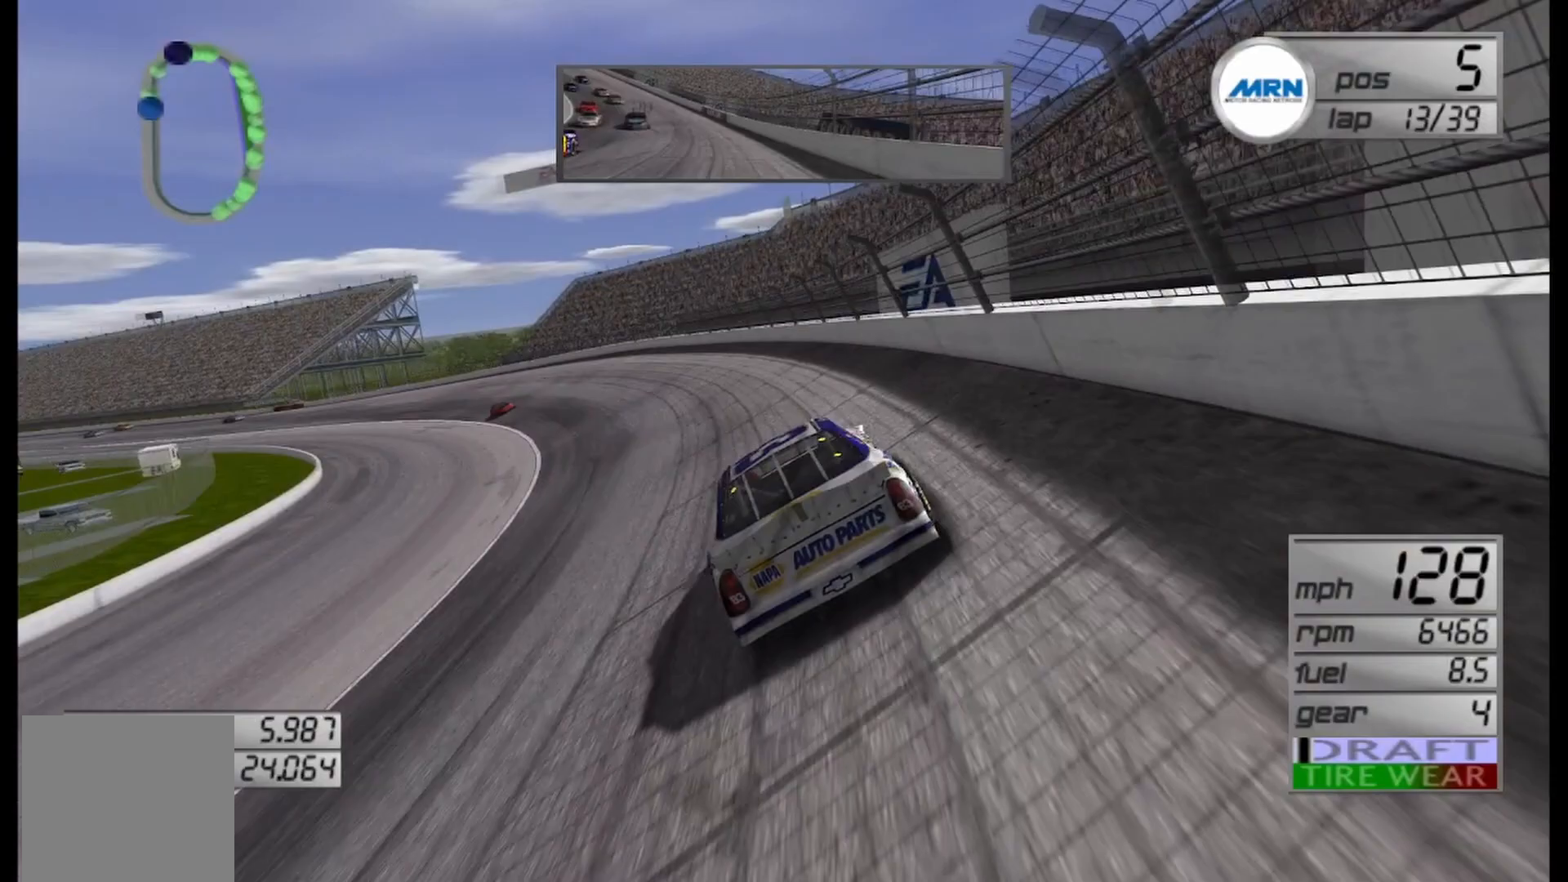
{"buttons": ["R2"], "left_stick": "left", "right_stick": "center", "events": []}
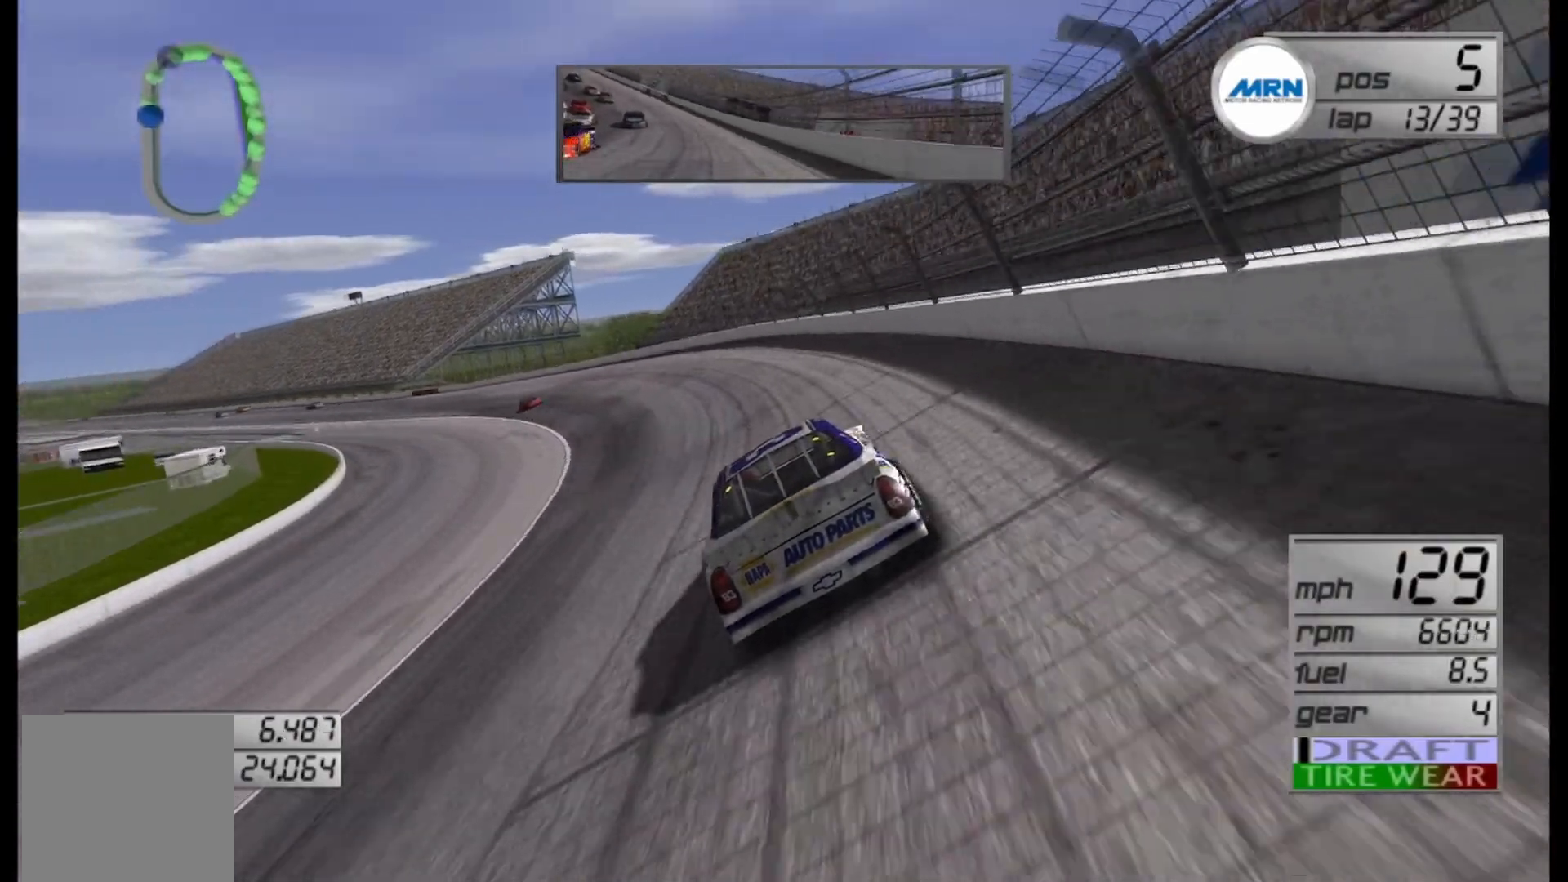
{"buttons": ["R2"], "left_stick": "left", "right_stick": "center", "events": []}
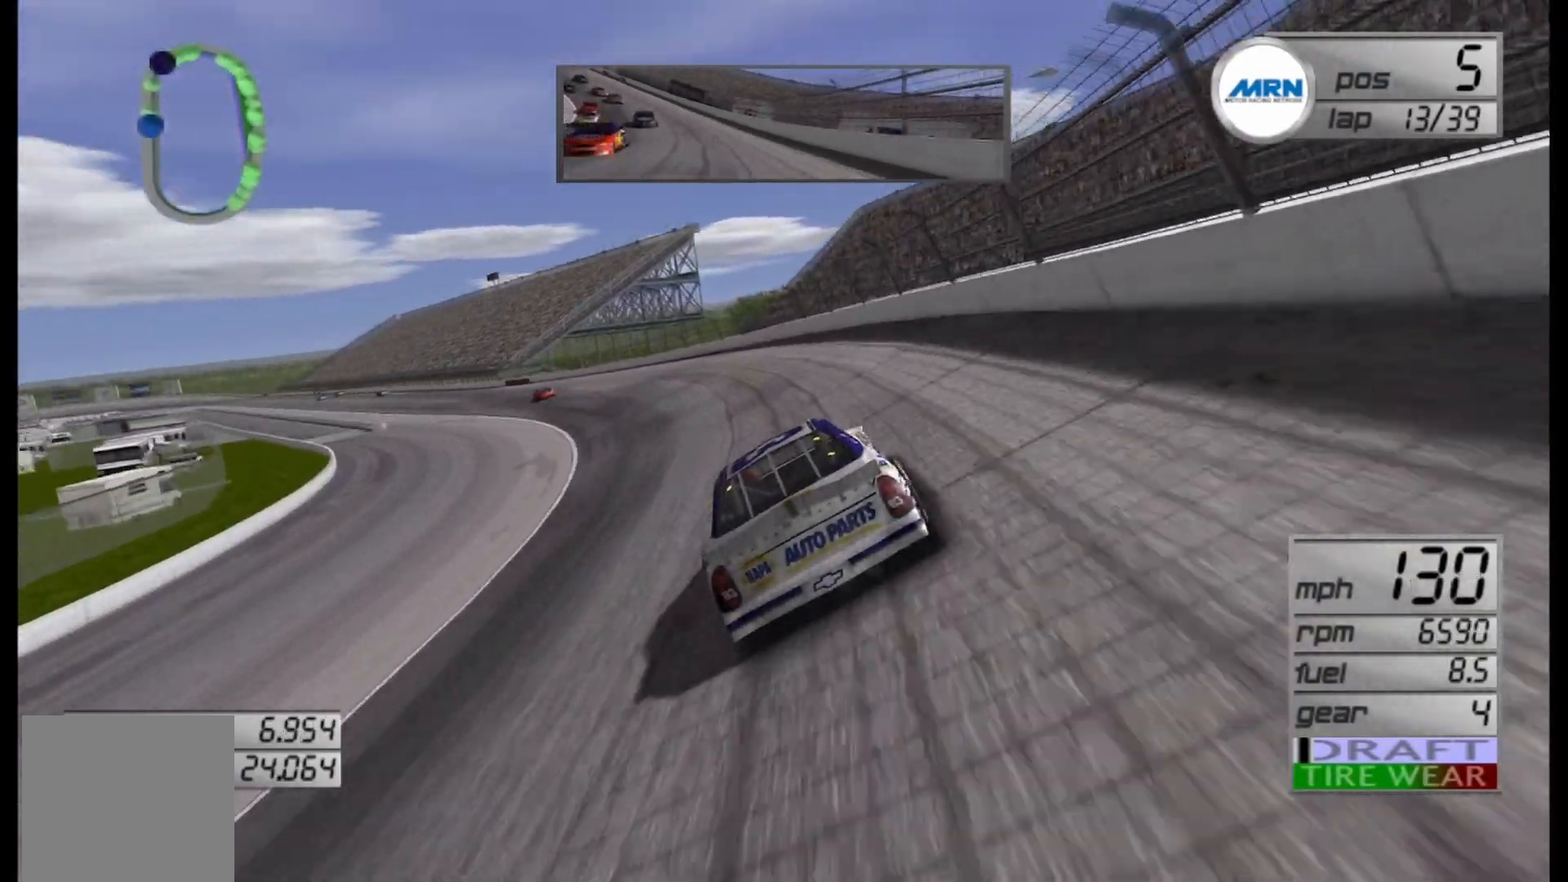
{"buttons": ["R2"], "left_stick": "left", "right_stick": "center", "events": []}
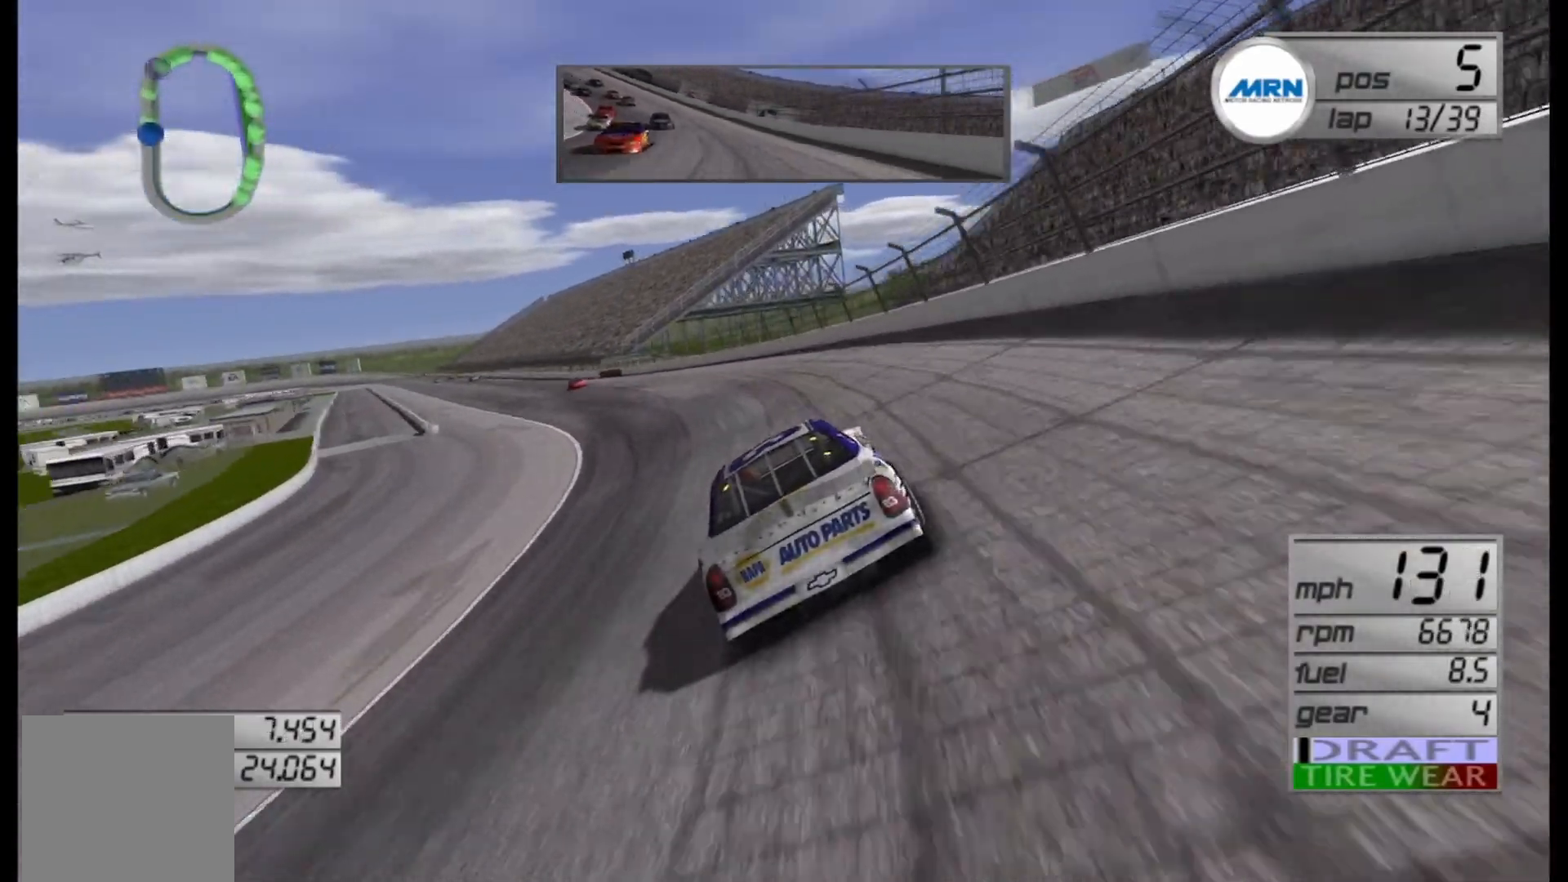
{"buttons": ["R2"], "left_stick": "left", "right_stick": "center", "events": []}
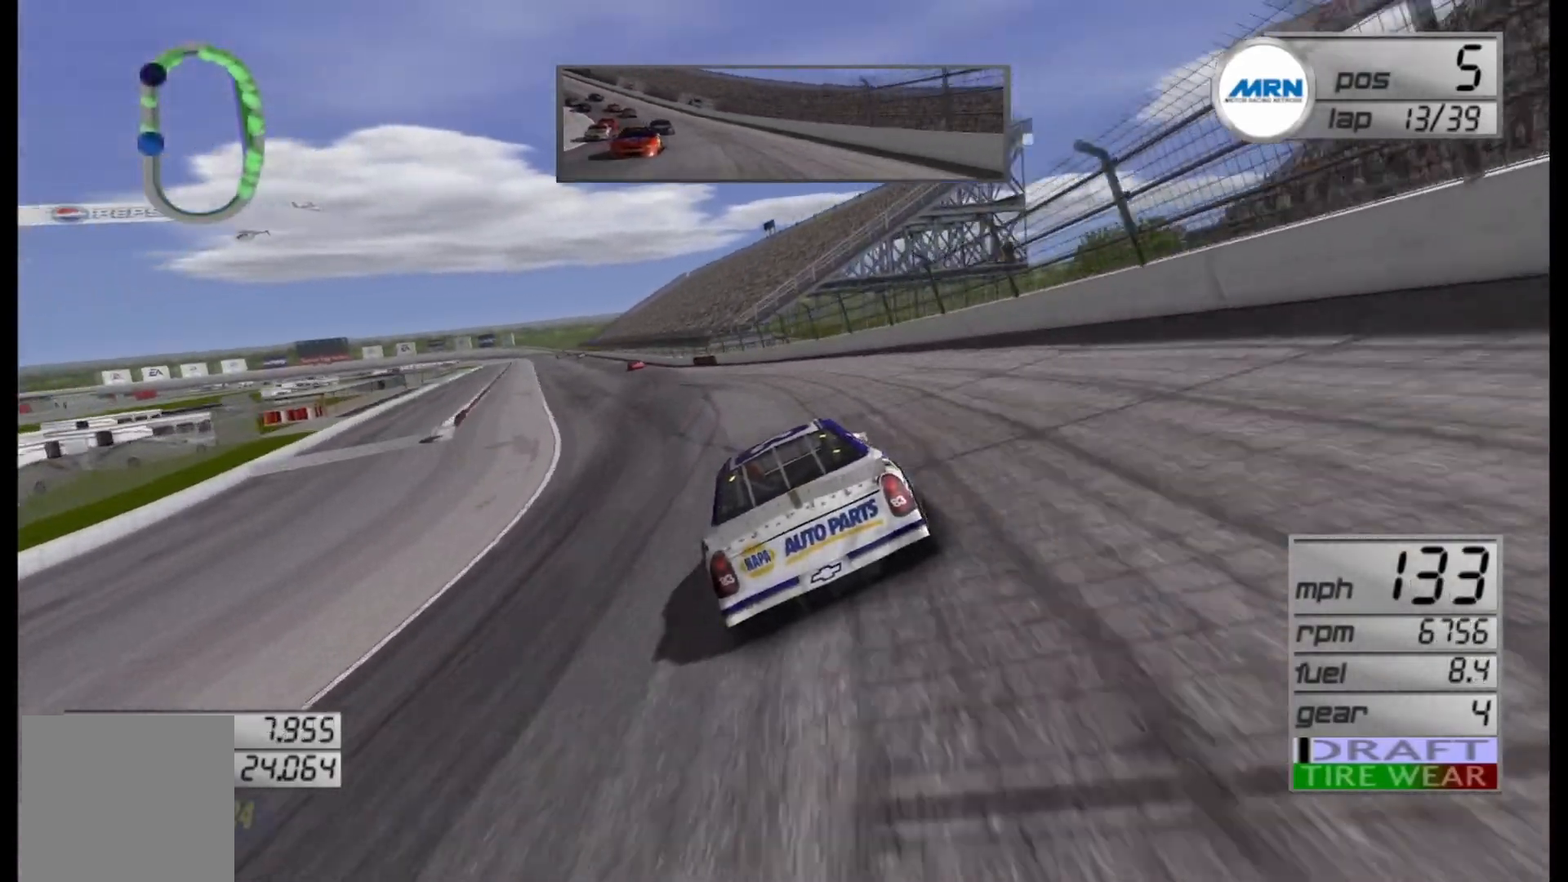
{"buttons": ["R2"], "left_stick": "left", "right_stick": "center", "events": []}
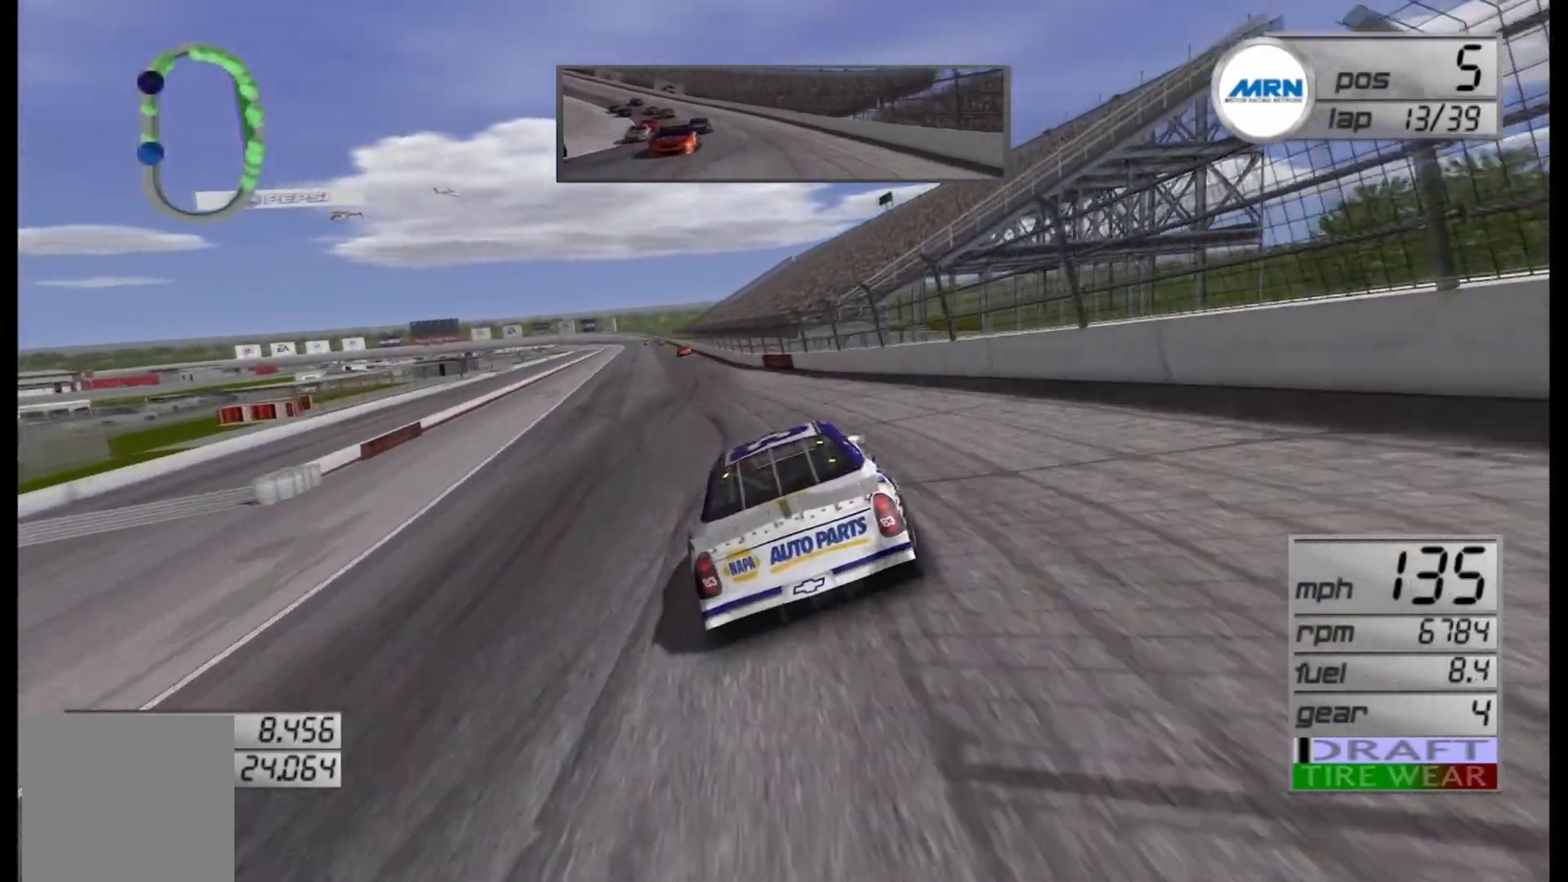
{"buttons": ["R2"], "left_stick": "left", "right_stick": "center", "events": [[125, "left_stick", "center"], [333, "left_stick", "left"]]}
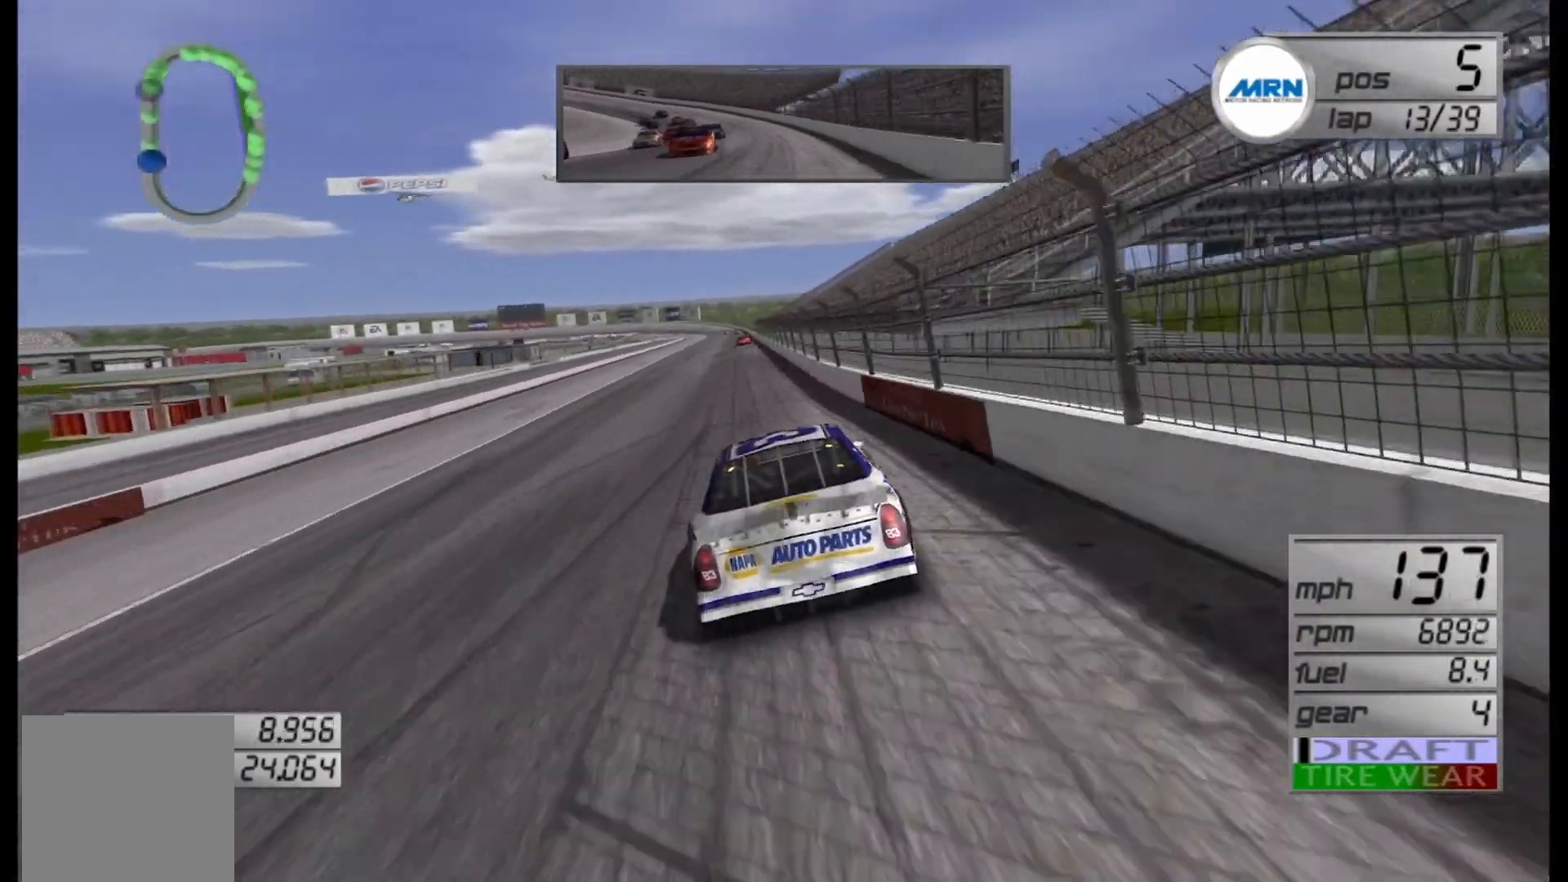
{"buttons": ["R2"], "left_stick": "center", "right_stick": "center", "events": [[42, "left_stick", "center"]]}
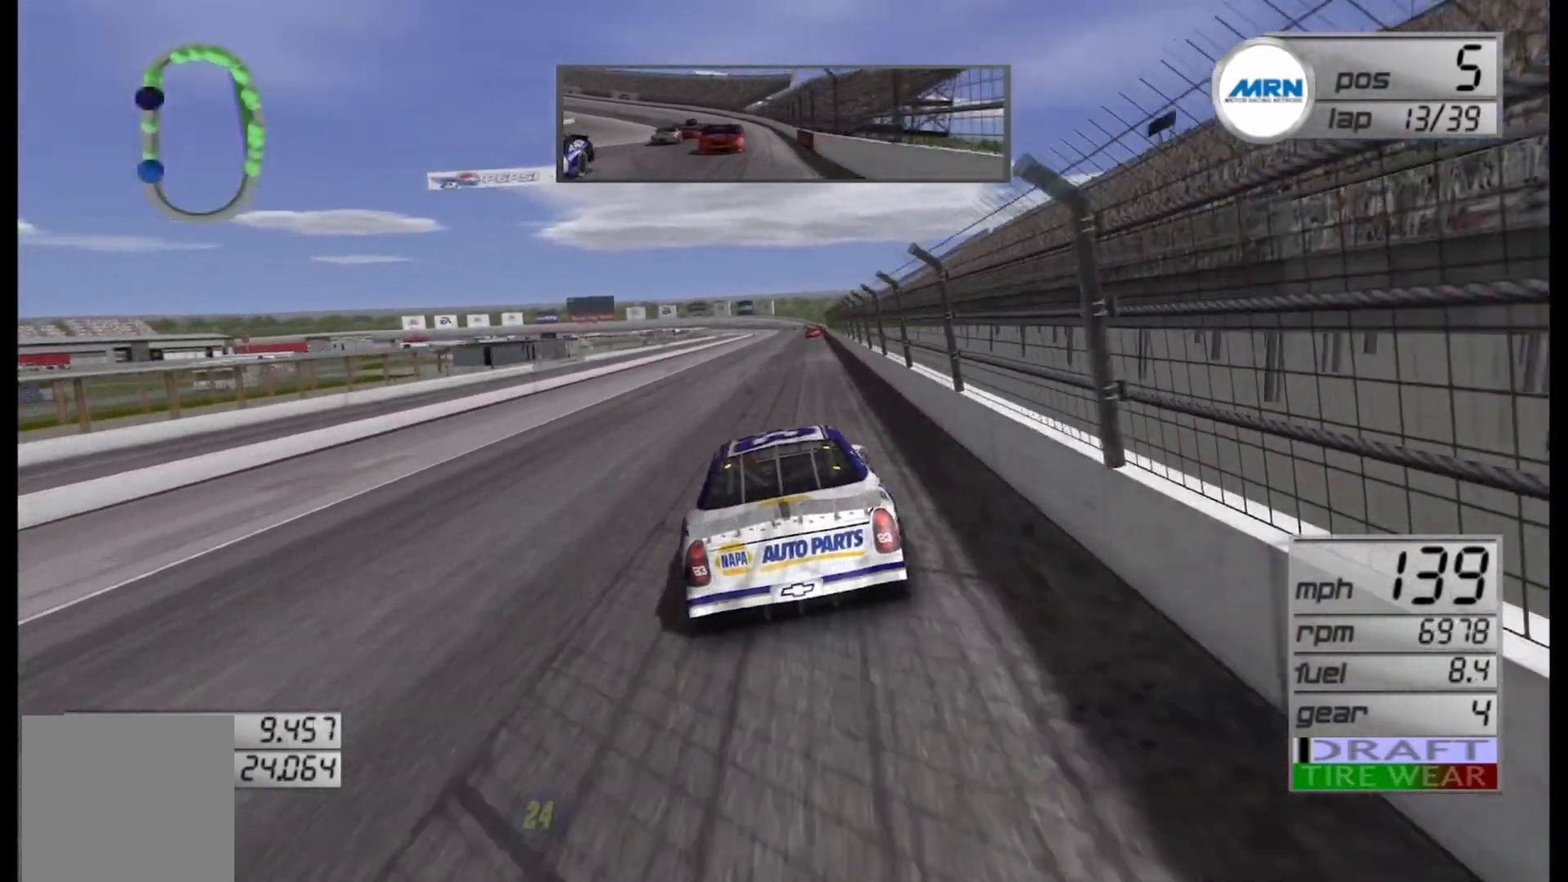
{"buttons": ["R2"], "left_stick": "center", "right_stick": "center", "events": []}
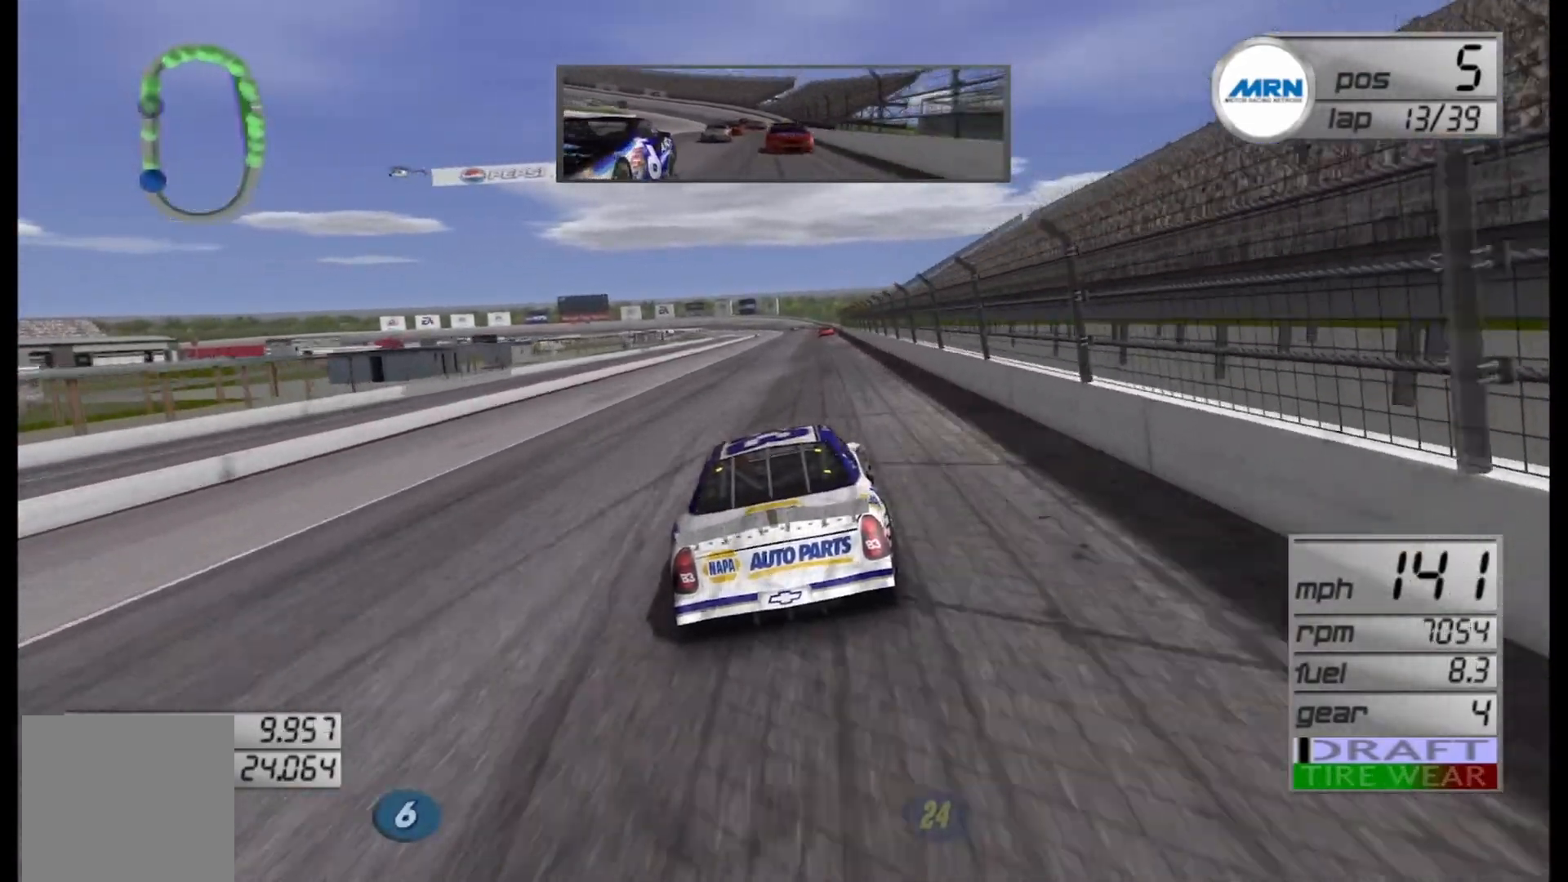
{"buttons": ["R2"], "left_stick": "center", "right_stick": "center", "events": []}
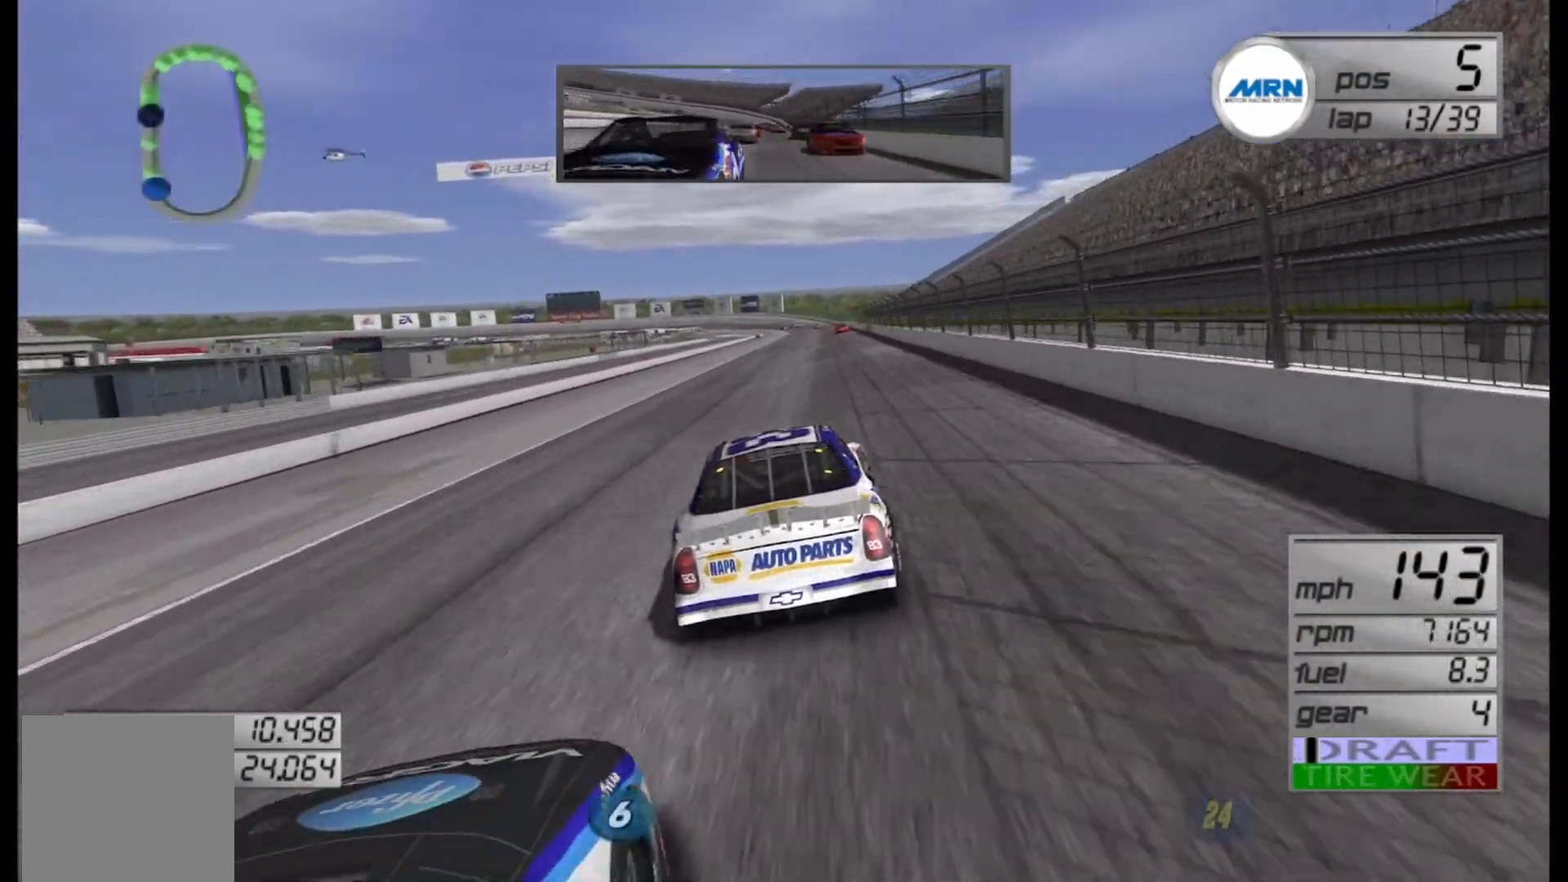
{"buttons": ["R2"], "left_stick": "center", "right_stick": "center", "events": [[208, "left_stick", "right"], [333, "left_stick", "center"]]}
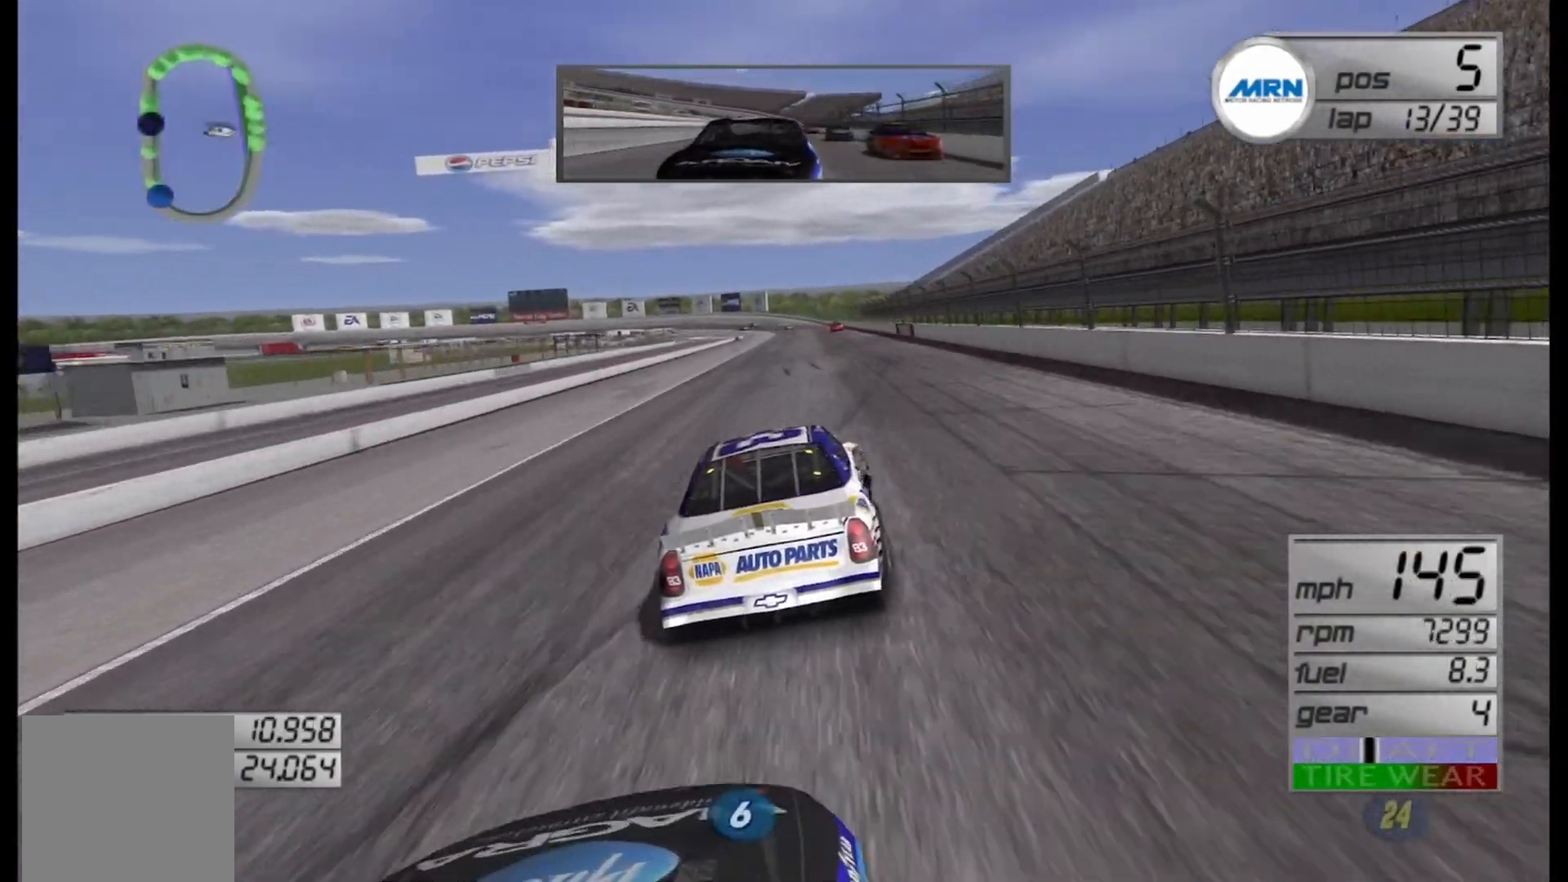
{"buttons": ["R2"], "left_stick": "center", "right_stick": "center", "events": [[333, "left_stick", "right"], [500, "left_stick", "center"]]}
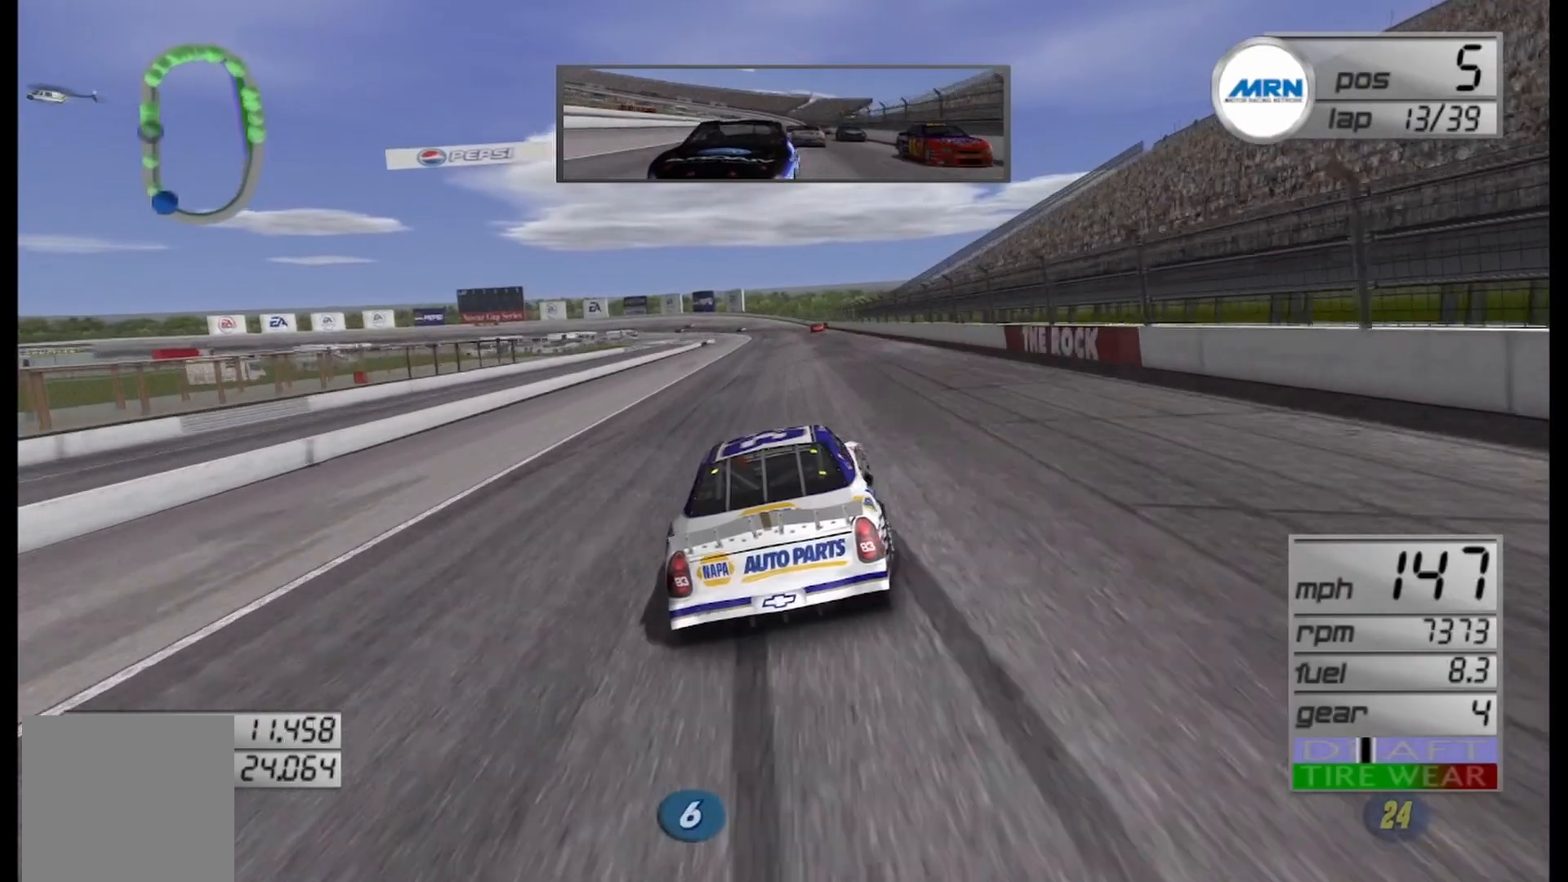
{"buttons": ["R2"], "left_stick": "center", "right_stick": "center", "events": []}
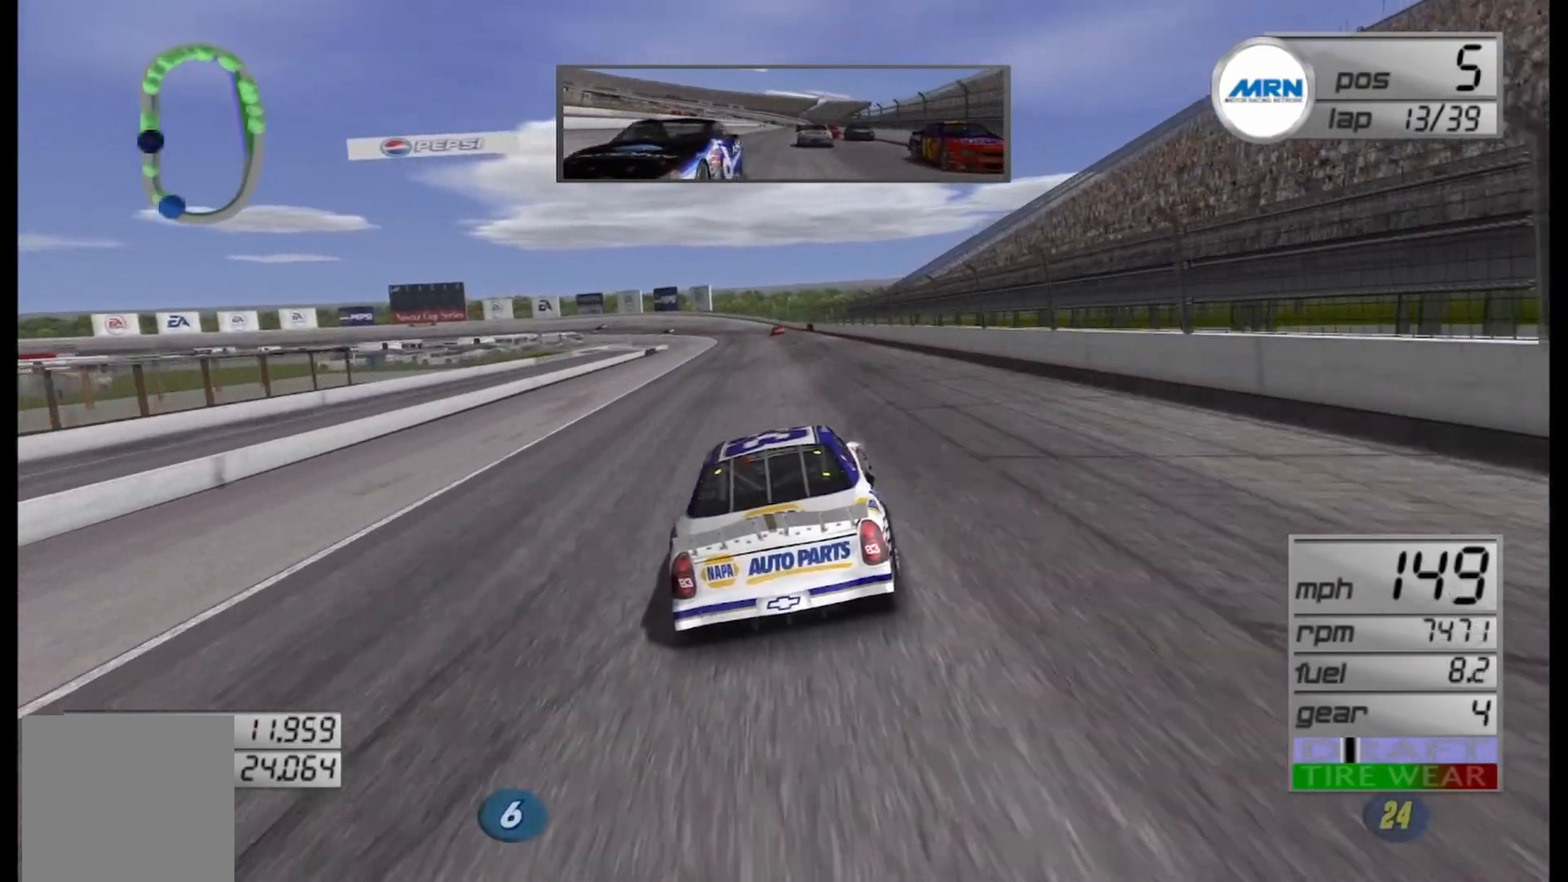
{"buttons": ["R2"], "left_stick": "right", "right_stick": "center", "events": [[417, "left_stick", "right"]]}
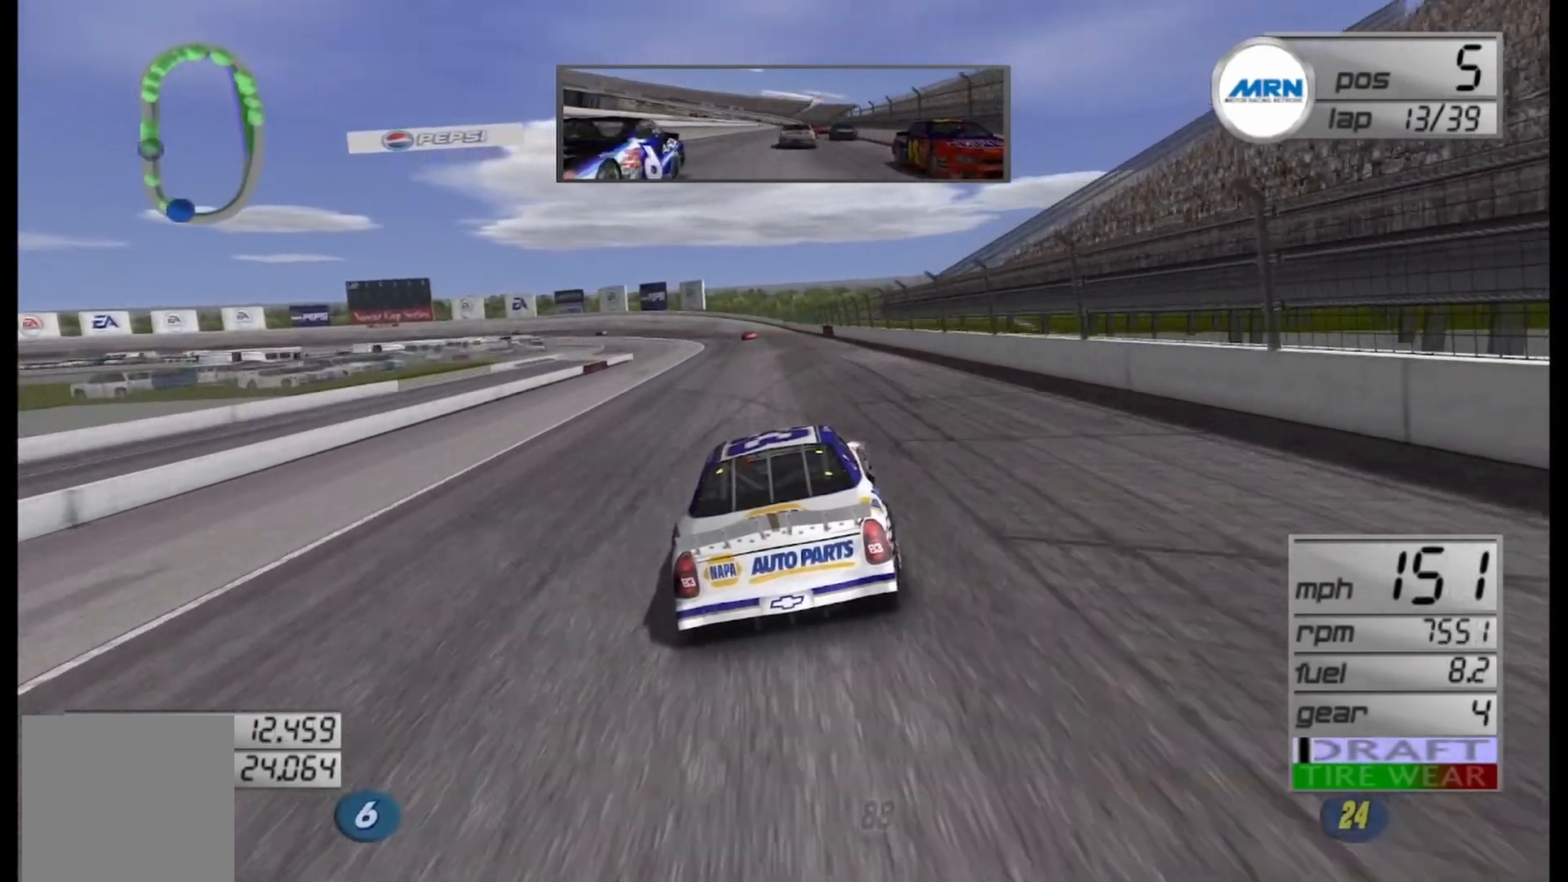
{"buttons": ["R2"], "left_stick": "left", "right_stick": "center", "events": [[42, "left_stick", "center"], [375, "left_stick", "left"]]}
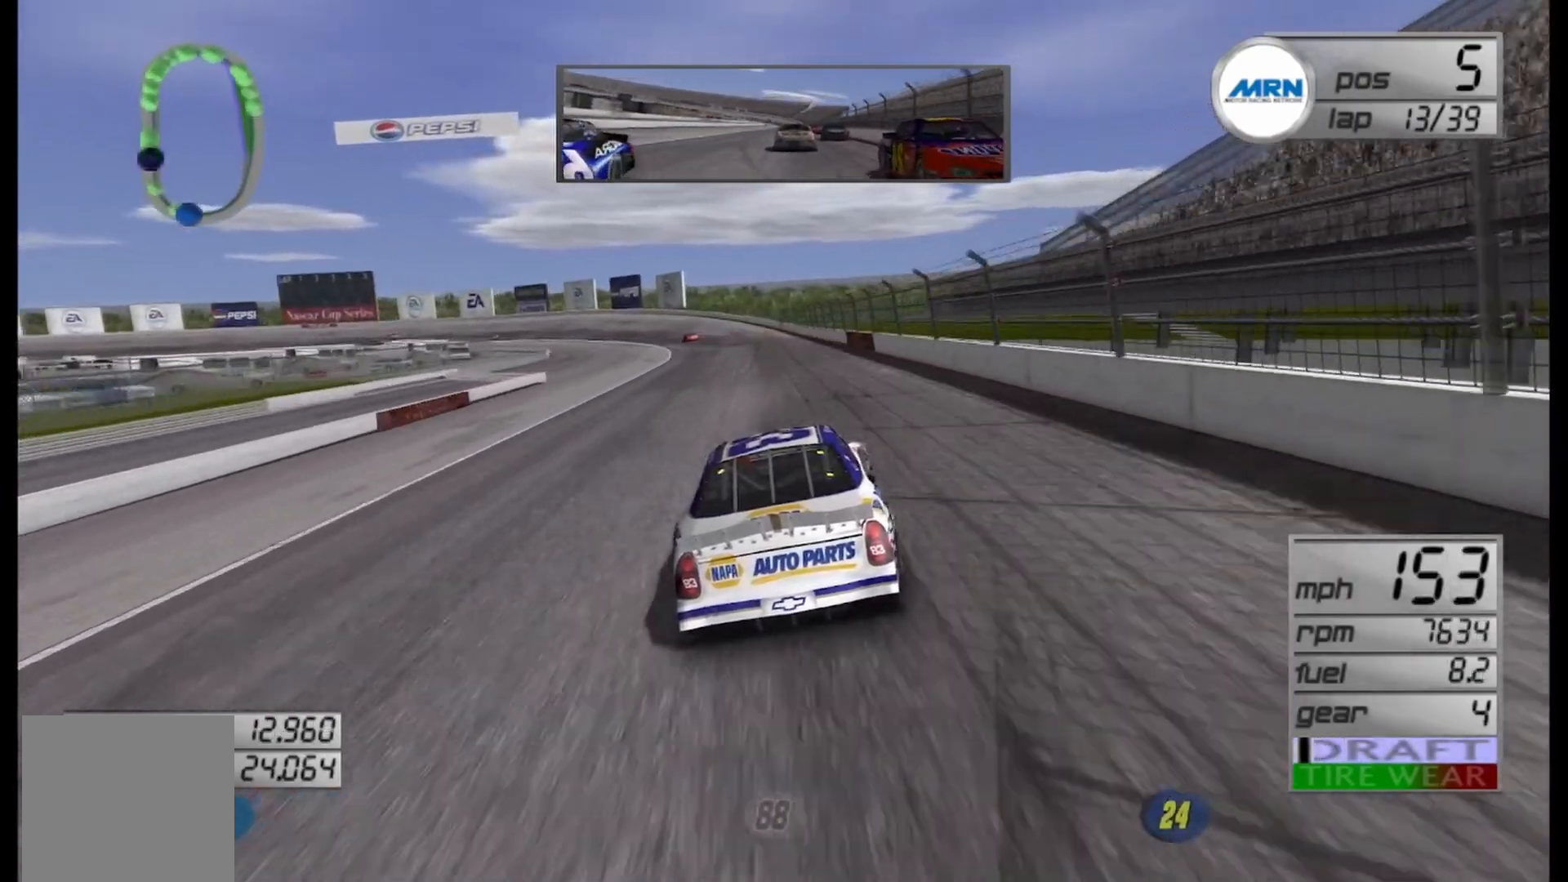
{"buttons": ["R2"], "left_stick": "left", "right_stick": "center", "events": [[42, "left_stick", "center"], [125, "left_stick", "left"], [333, "left_stick", "center"], [458, "left_stick", "left"]]}
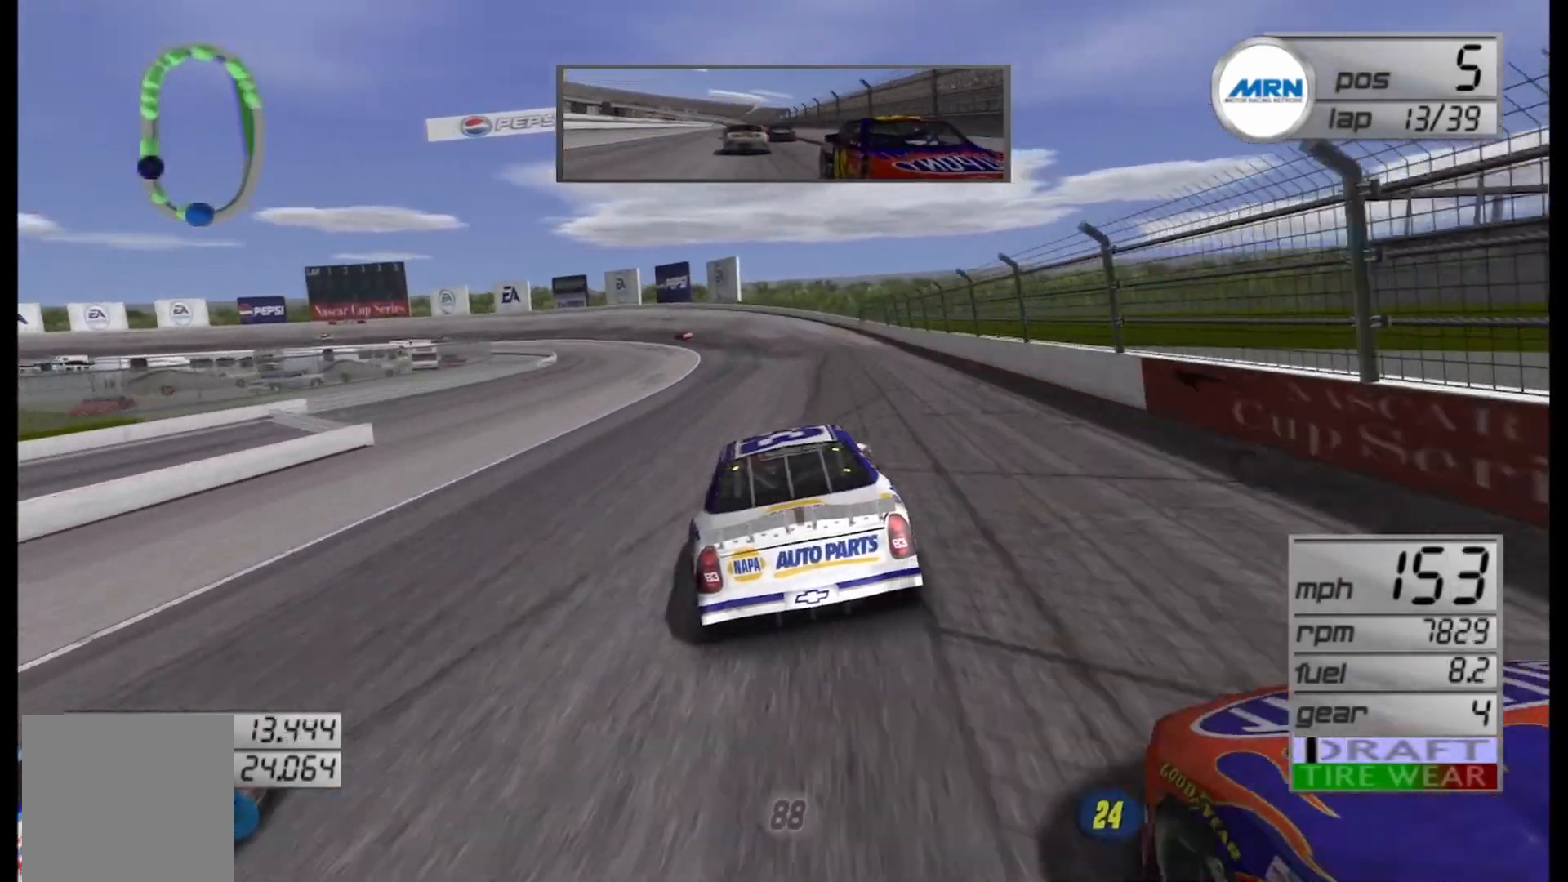
{"buttons": ["L2"], "left_stick": "center", "right_stick": "center", "events": [[167, "left_stick", "center"], [250, "R2", "up"], [375, "L2", "down"]]}
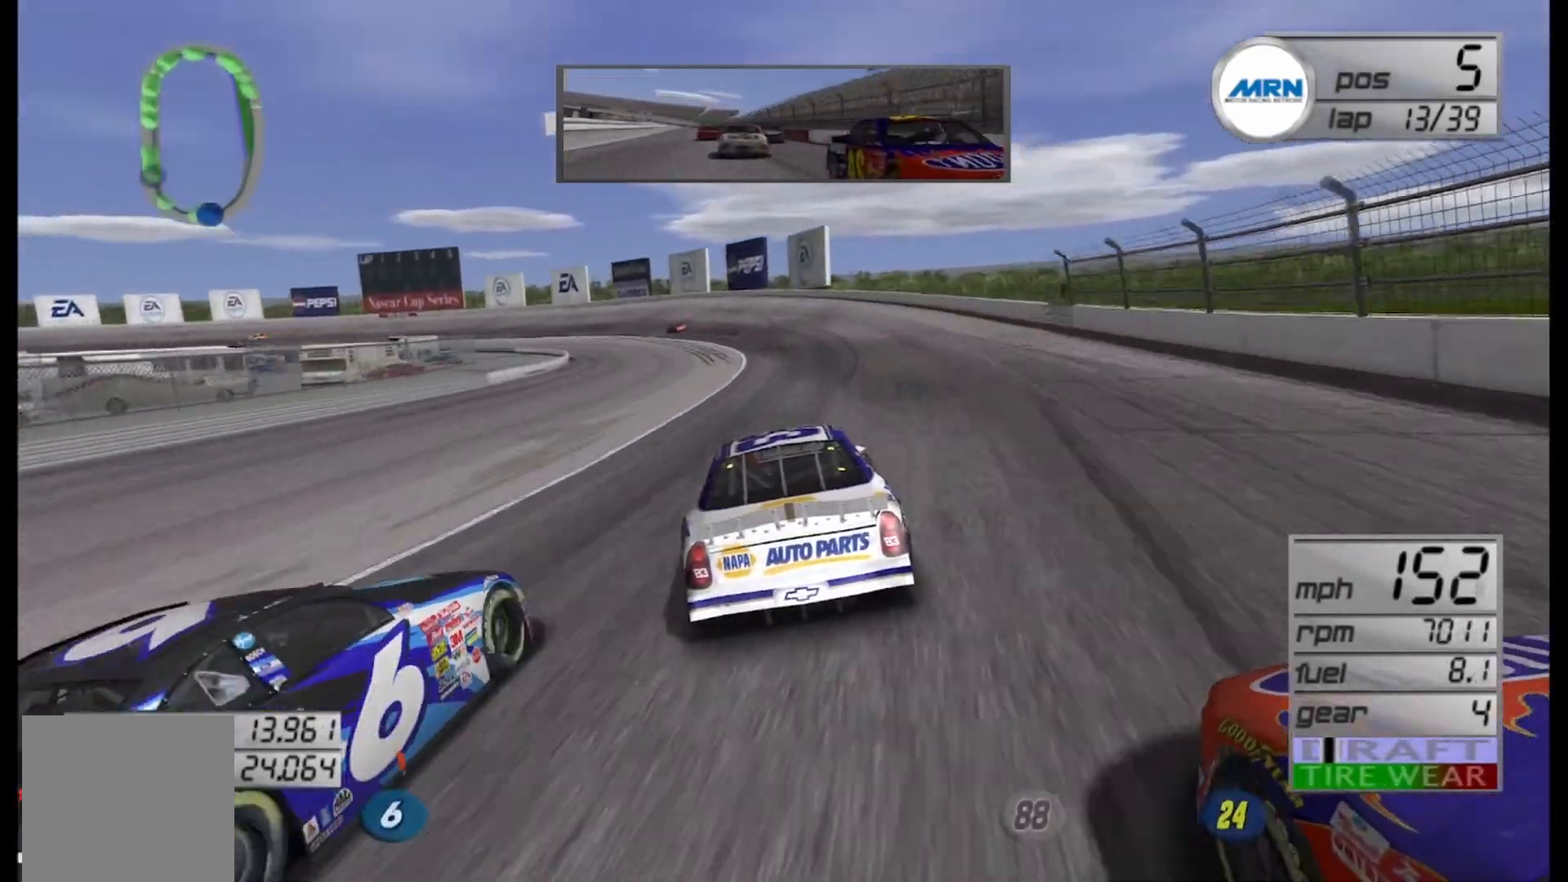
{"buttons": [], "left_stick": "left", "right_stick": "center", "events": [[250, "left_stick", "left"], [292, "L2", "up"]]}
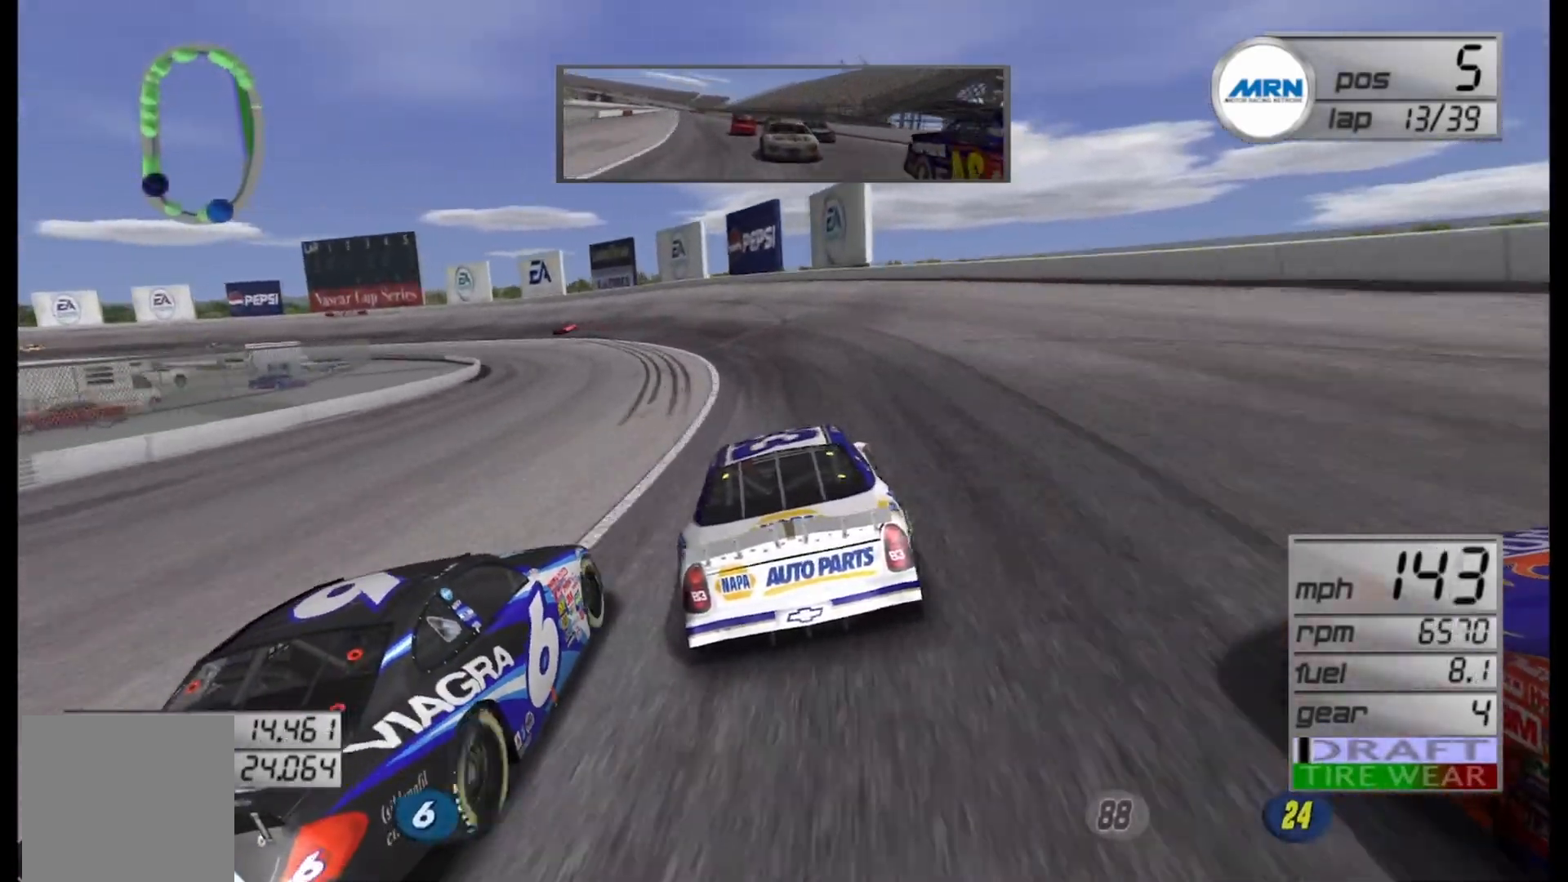
{"buttons": ["L2"], "left_stick": "left", "right_stick": "center", "events": [[250, "L2", "down"]]}
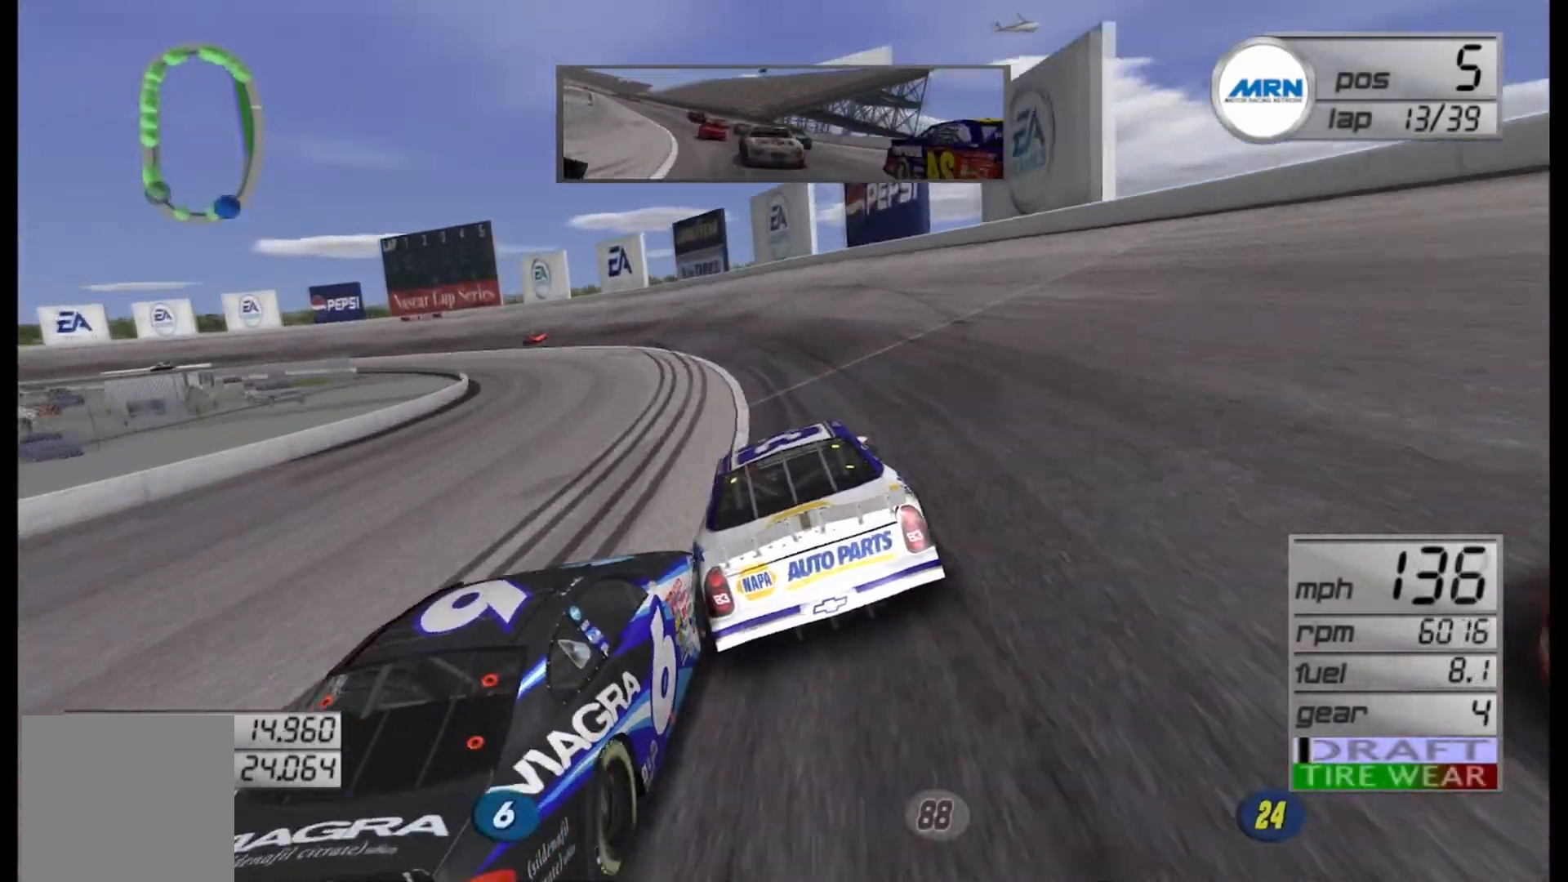
{"buttons": [], "left_stick": "left", "right_stick": "center", "events": [[250, "L2", "up"]]}
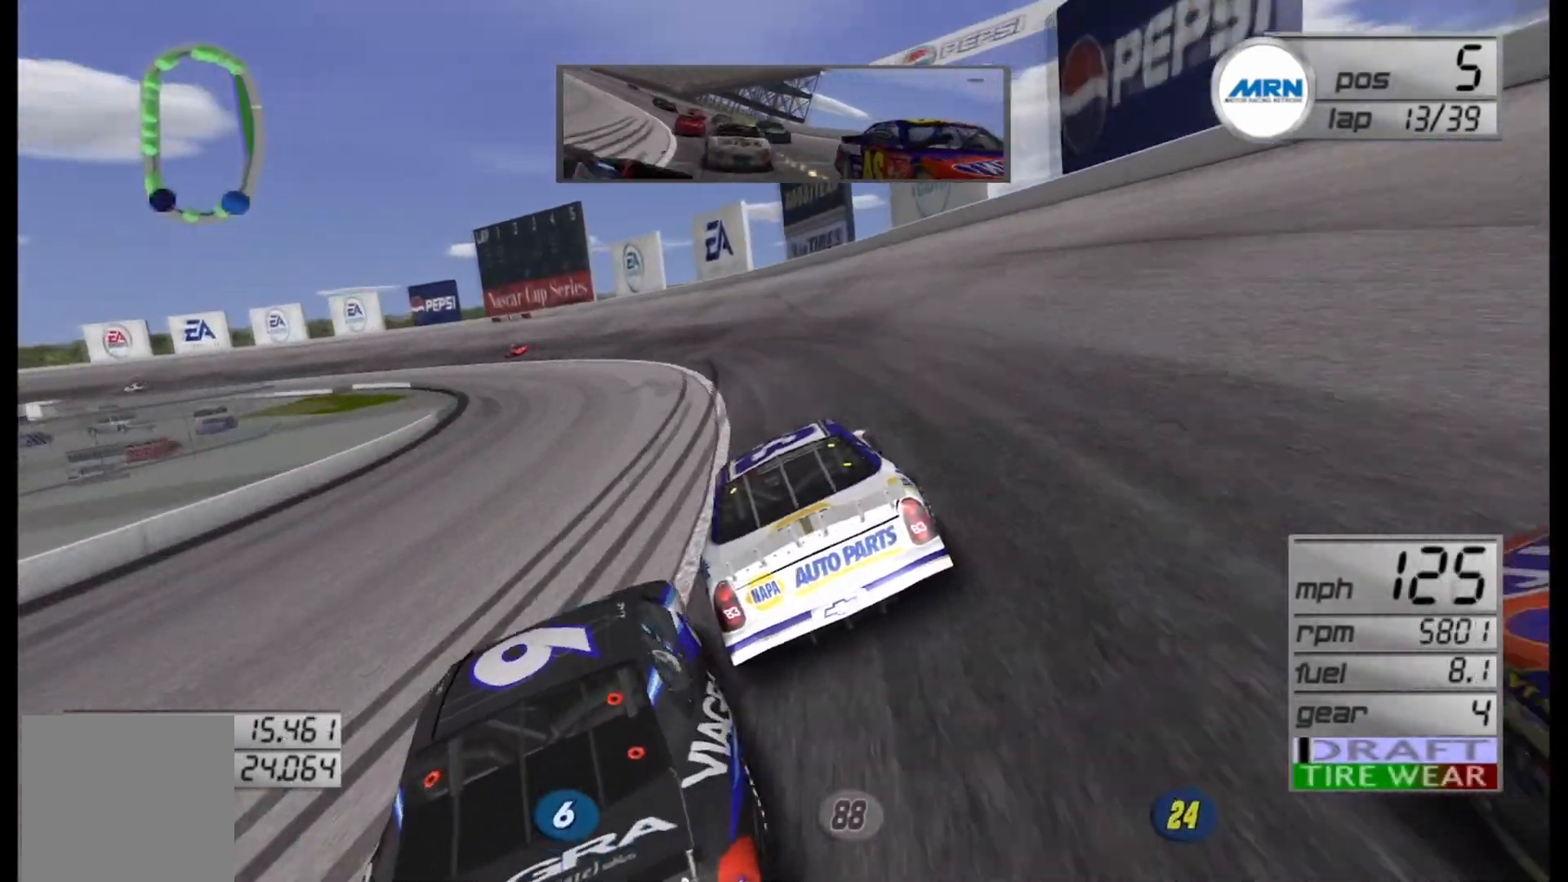
{"buttons": ["R2"], "left_stick": "center", "right_stick": "center", "events": [[292, "R2", "down"], [500, "left_stick", "center"]]}
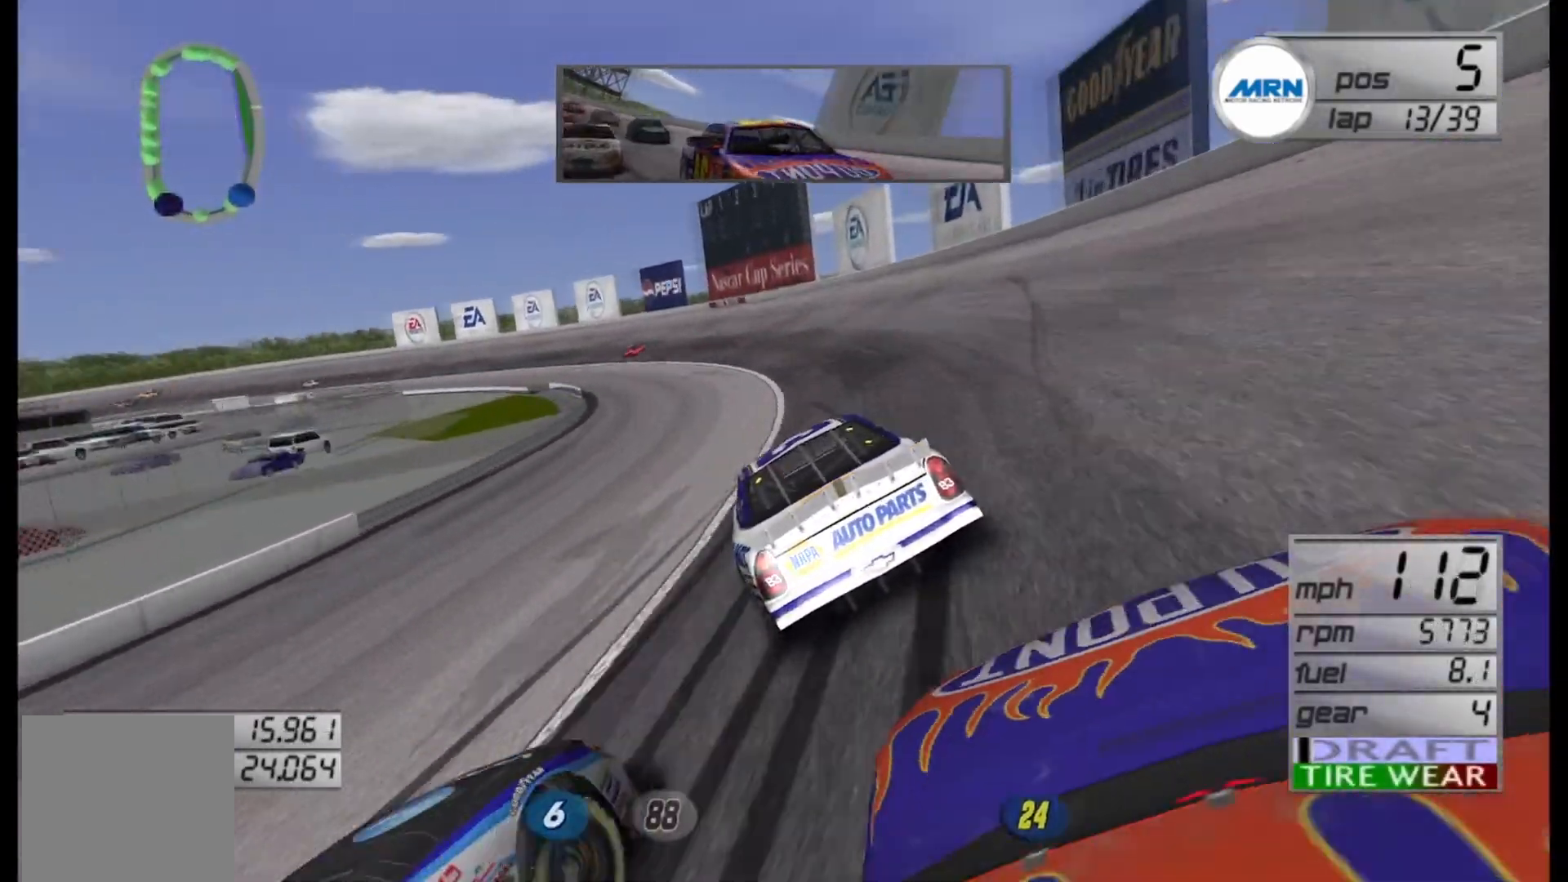
{"buttons": ["R2"], "left_stick": "center", "right_stick": "center", "events": [[42, "left_stick", "right"], [333, "left_stick", "center"]]}
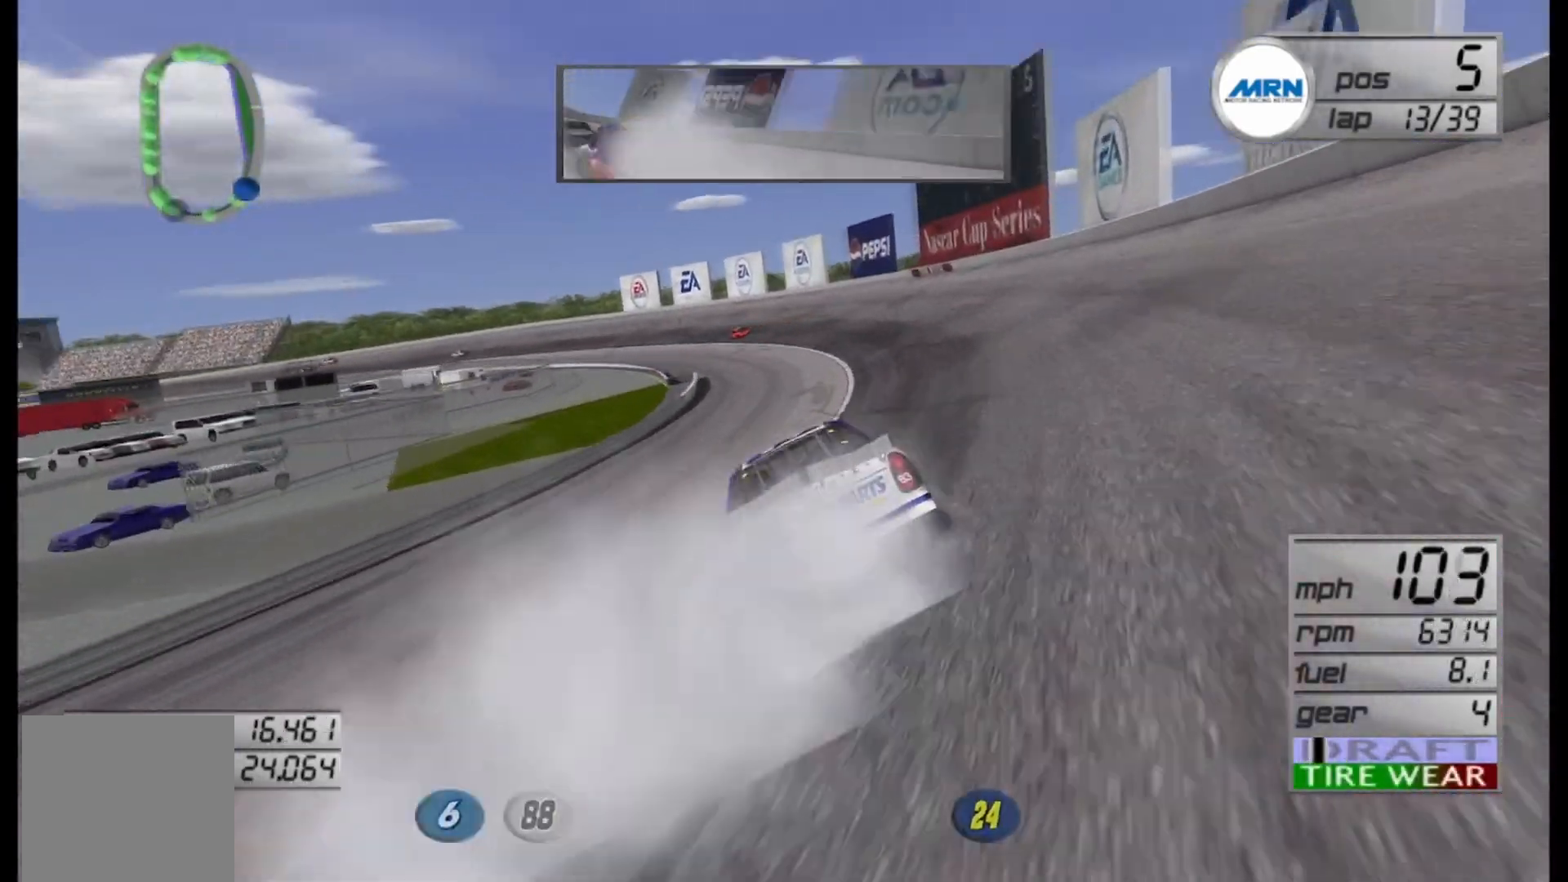
{"buttons": ["R2"], "left_stick": "right", "right_stick": "center", "events": [[42, "left_stick", "right"]]}
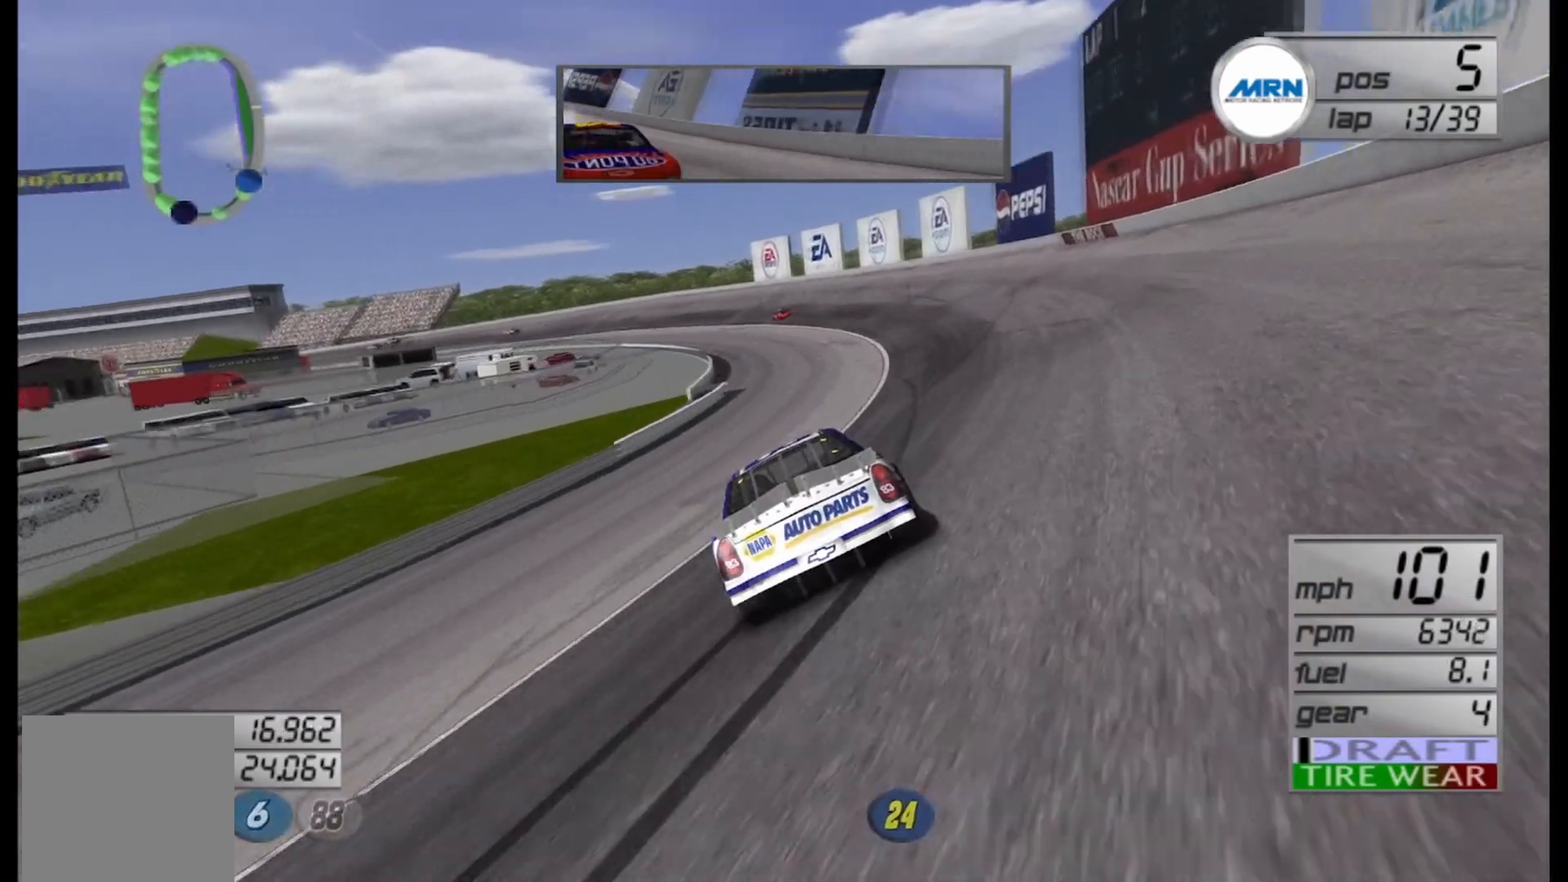
{"buttons": ["R2"], "left_stick": "right", "right_stick": "center", "events": []}
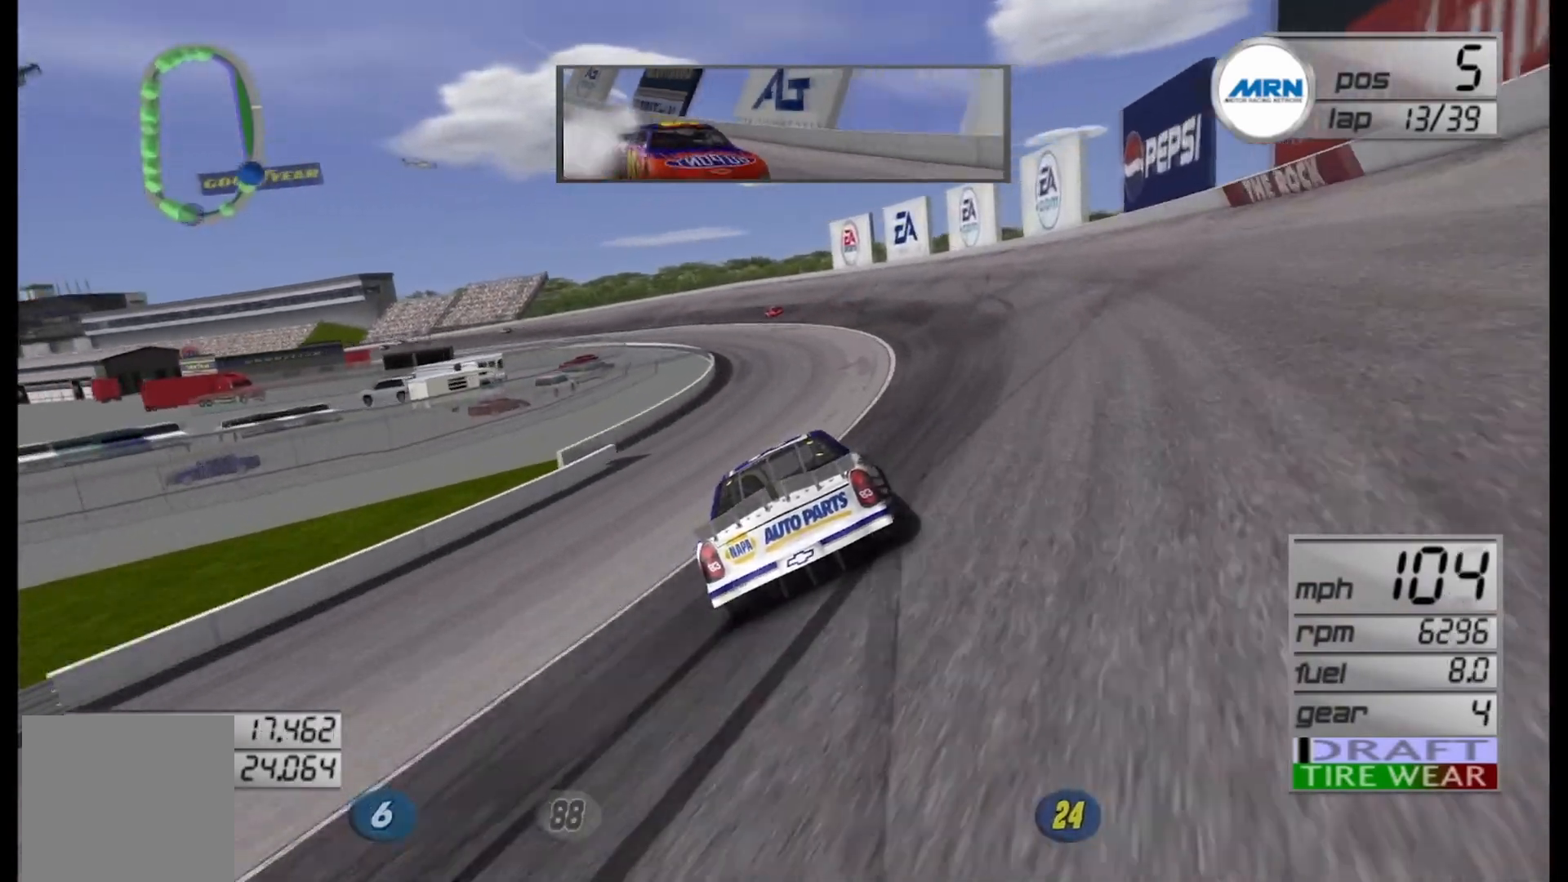
{"buttons": ["R2"], "left_stick": "left", "right_stick": "center", "events": [[292, "left_stick", "left"]]}
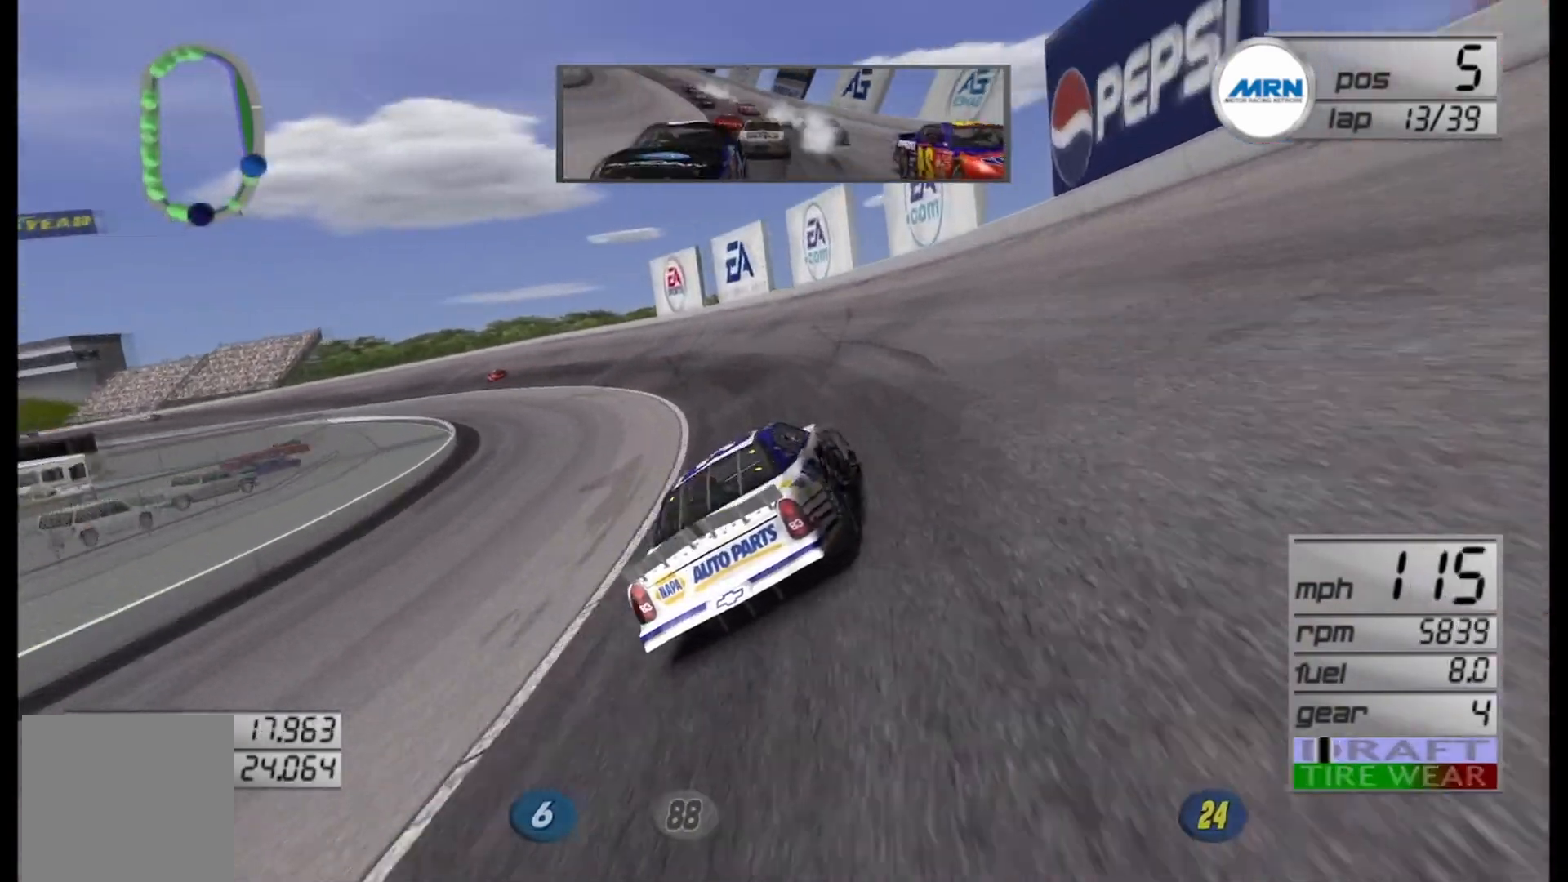
{"buttons": ["R2"], "left_stick": "left", "right_stick": "center", "events": [[333, "left_stick", "center"], [458, "left_stick", "left"]]}
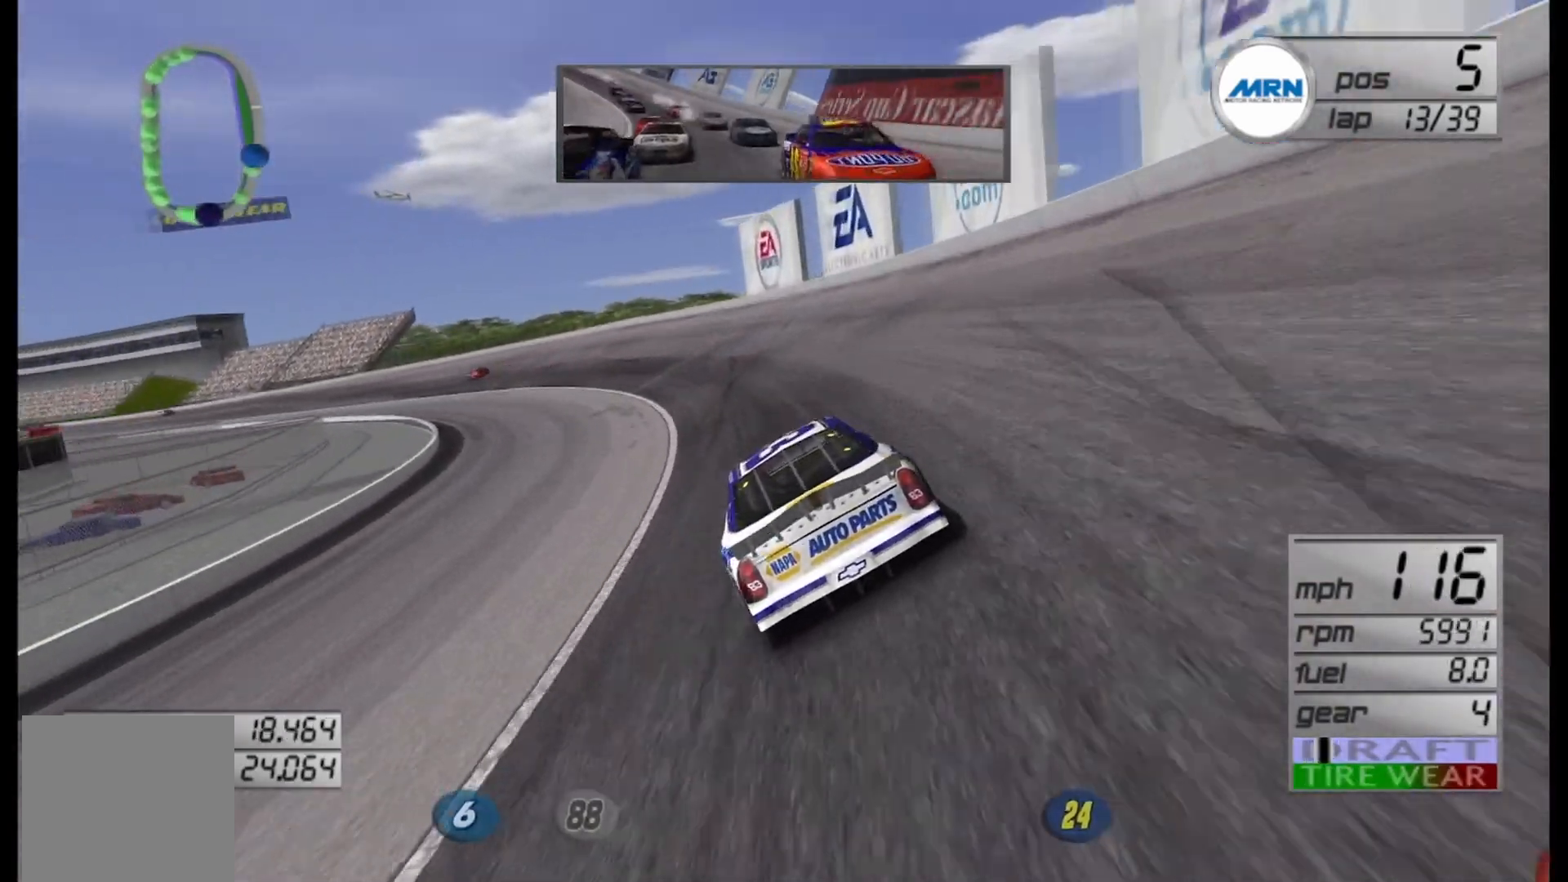
{"buttons": ["R2"], "left_stick": "left", "right_stick": "center", "events": [[208, "left_stick", "center"], [375, "left_stick", "left"]]}